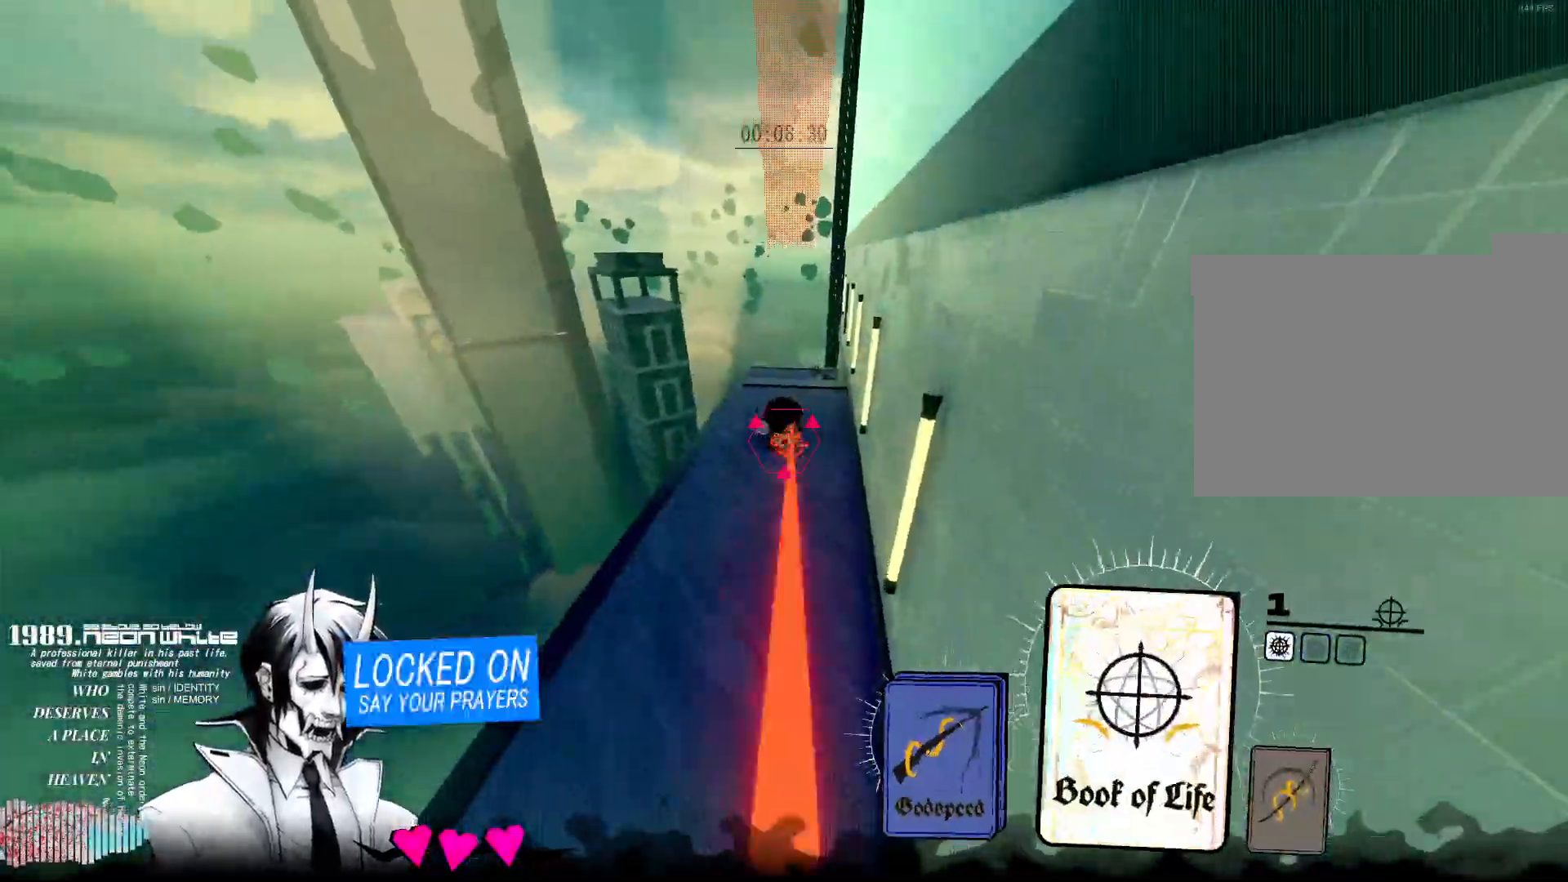
Gameplay with keyboard and mouse; each line is a JSON object with the keys and mouse buttons held at the frame after it. "events" lists presses ("down") and releases ("up") of "1", "2", "3", "4", "5", "a", "alt", "c", "caps_lock", "ctrl", "d", "e", "f", "g", "q", "r", "s", "shift", "space", "t", "tab", "v", "w", "x", "z", "mouse_left", "mouse_wheel" and "mouse_right" between this image and that frame as [ms after this image, input, new state], when the widget could be followed in between. "mouse_left", "mouse_wheel", "mouse_right" = the "left", "wheel", "right" buttons of the "mouse" list. No other keys are recorded. "wheel" means that the mouse wheel is clicked or scrolled. Not read: mouse_move.
{"keys": ["a", "w"], "mouse": [], "events": [[33, "mouse_right", "down"], [283, "mouse_right", "up"], [500, "a", "down"]]}
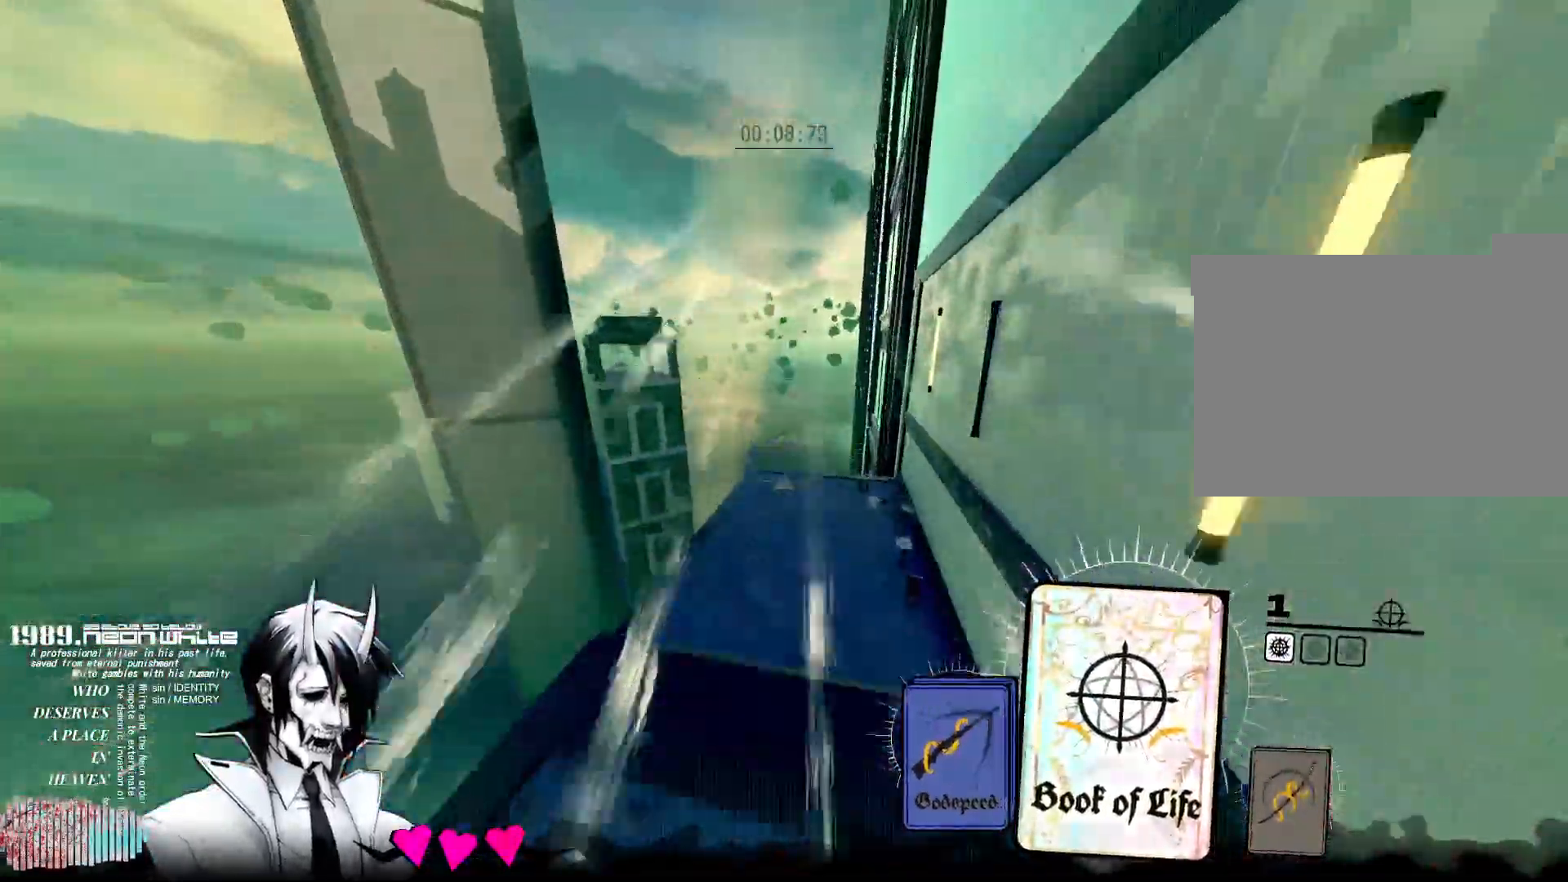
{"keys": ["w"], "mouse": [], "events": [[283, "a", "up"]]}
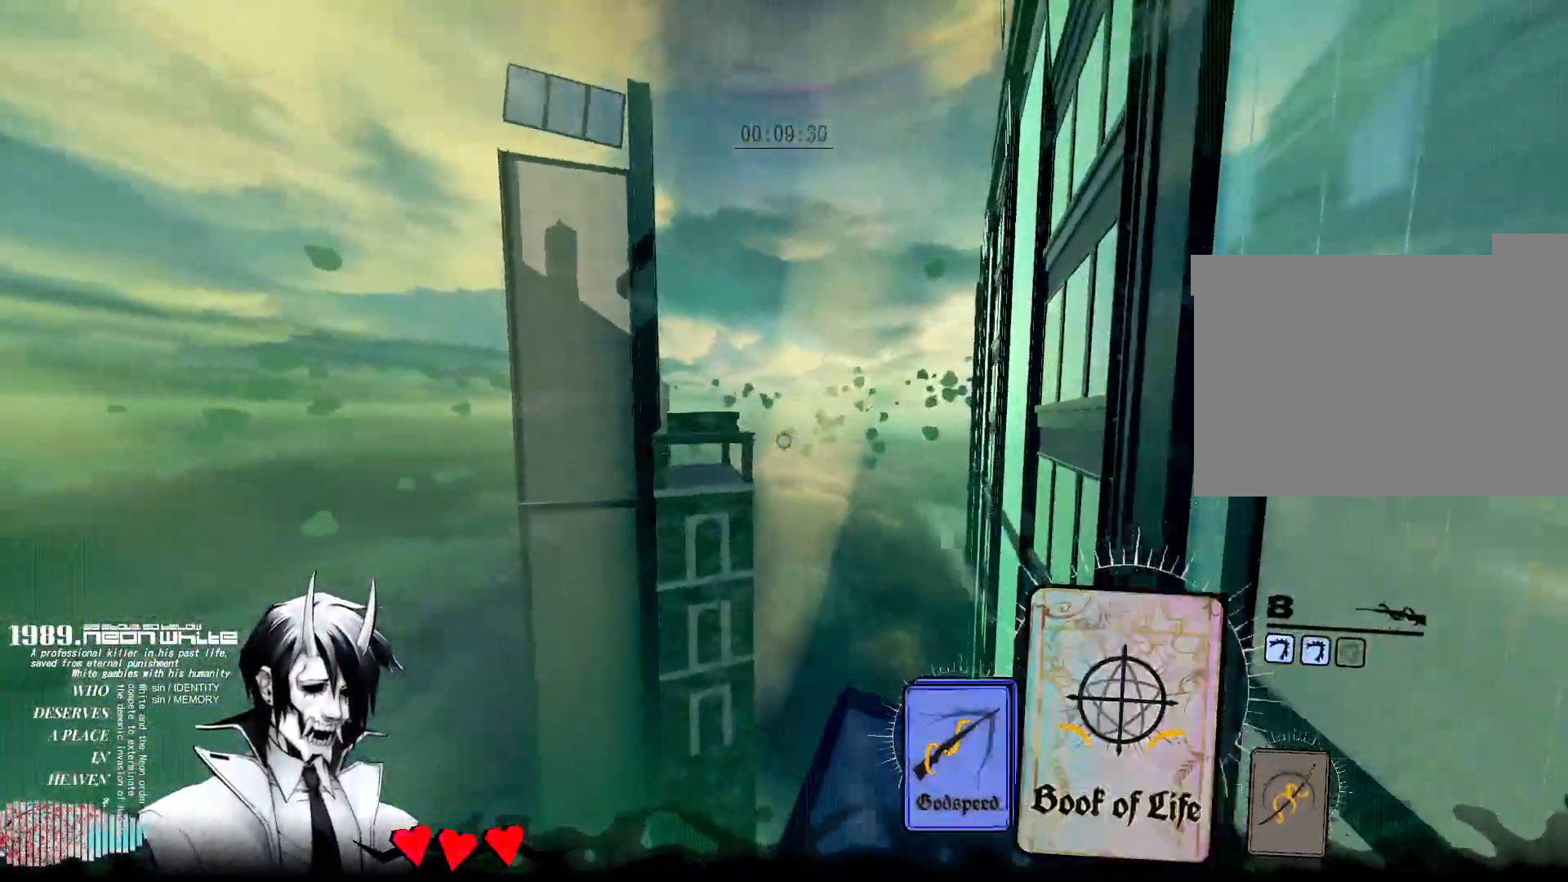
{"keys": ["w"], "mouse": [], "events": [[17, "q", "down"], [117, "q", "up"], [267, "mouse_right", "down"], [500, "mouse_right", "up"]]}
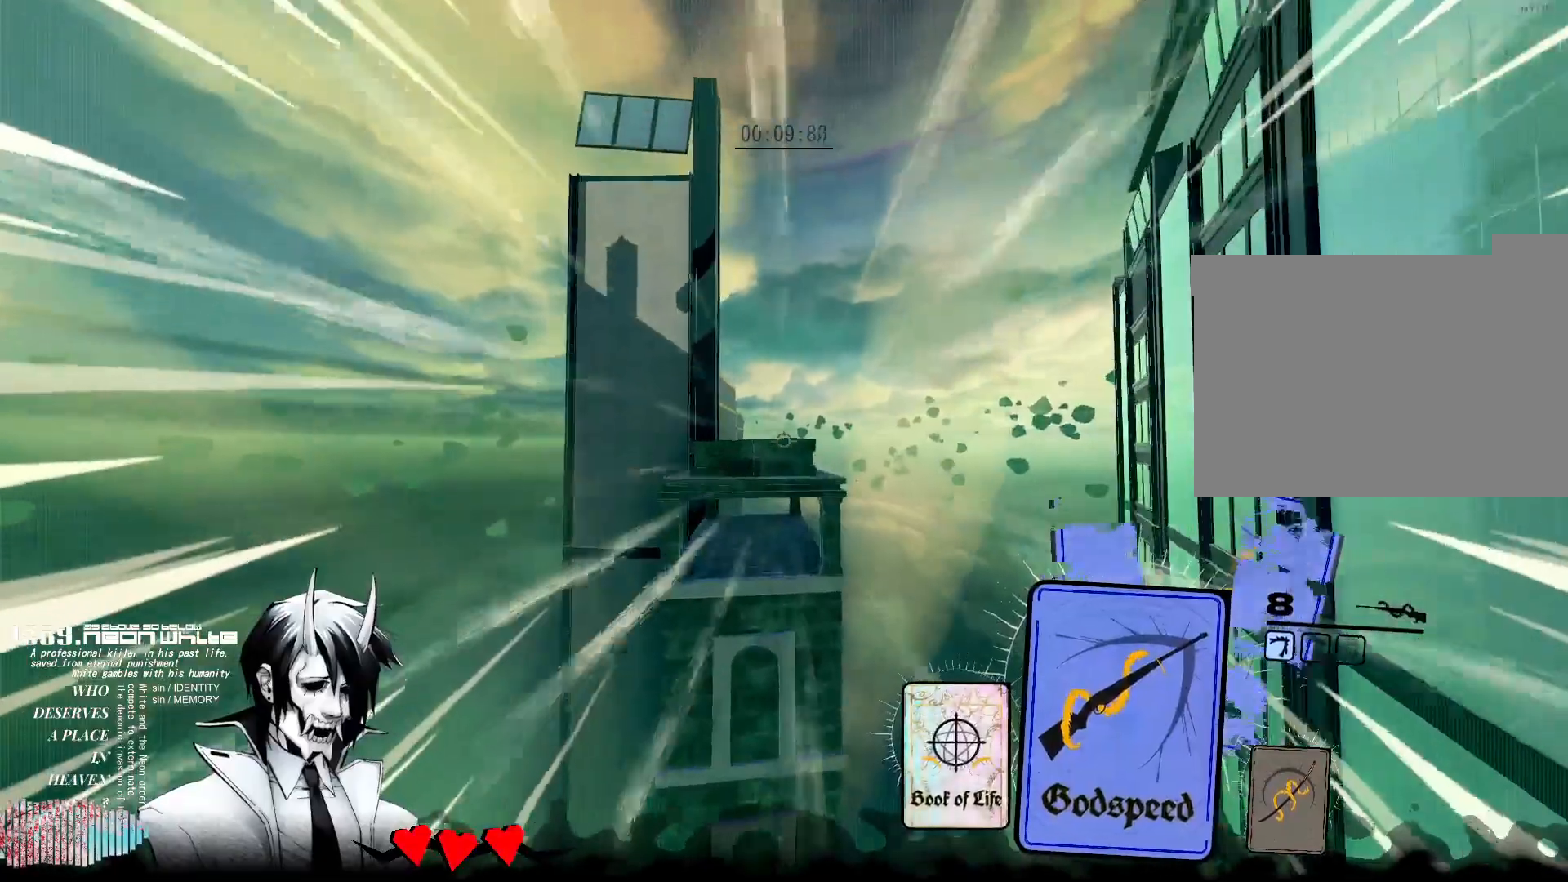
{"keys": ["w"], "mouse": [], "events": [[233, "mouse_right", "down"], [450, "mouse_right", "up"]]}
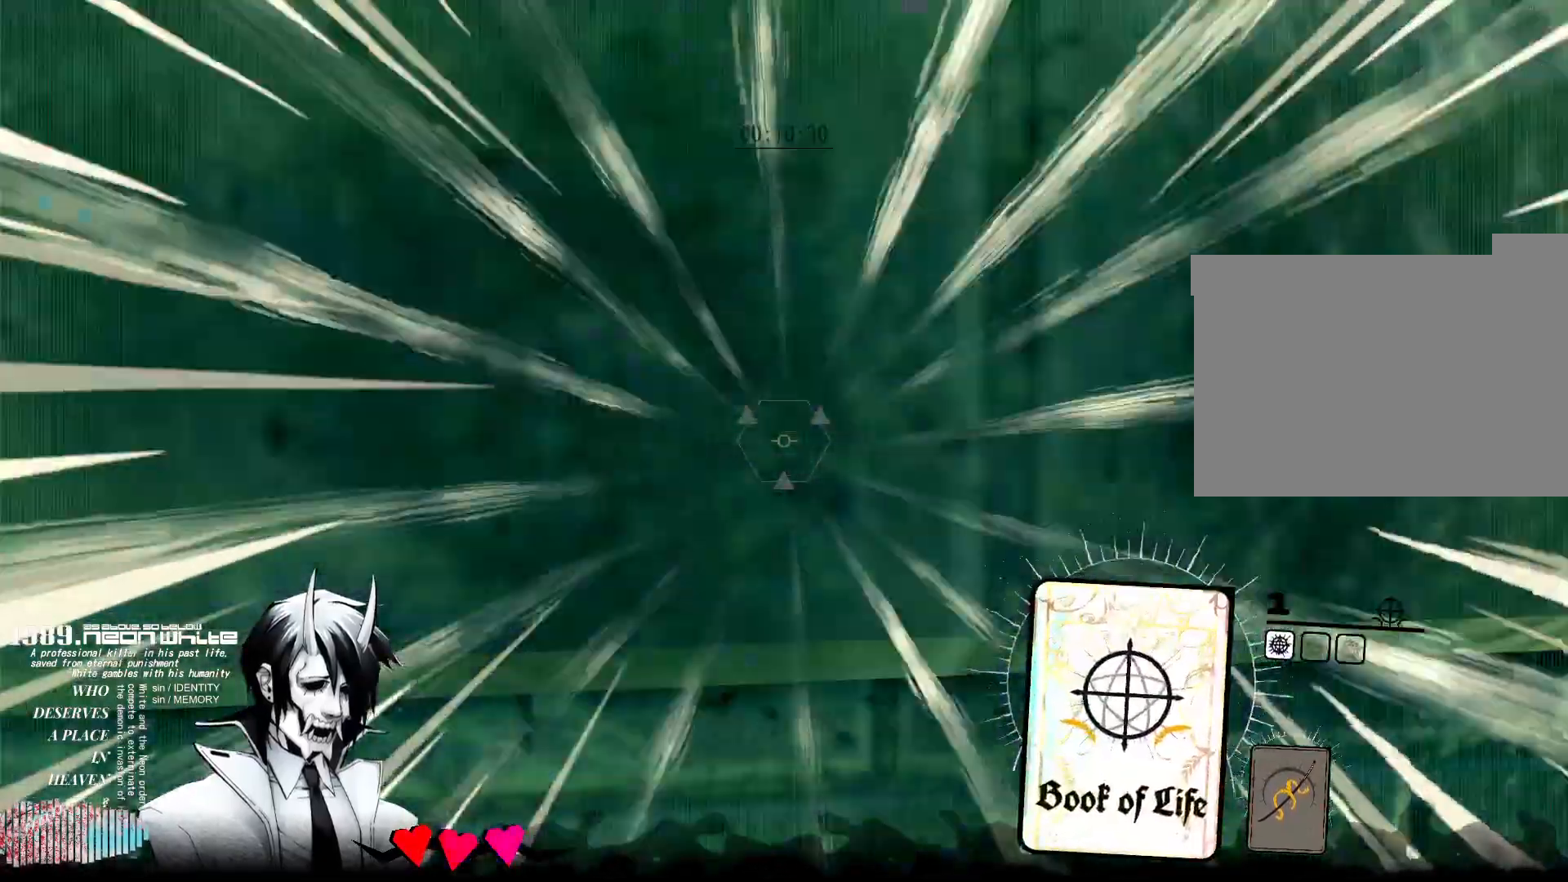
{"keys": ["space", "w"], "mouse": [], "events": [[100, "space", "down"]]}
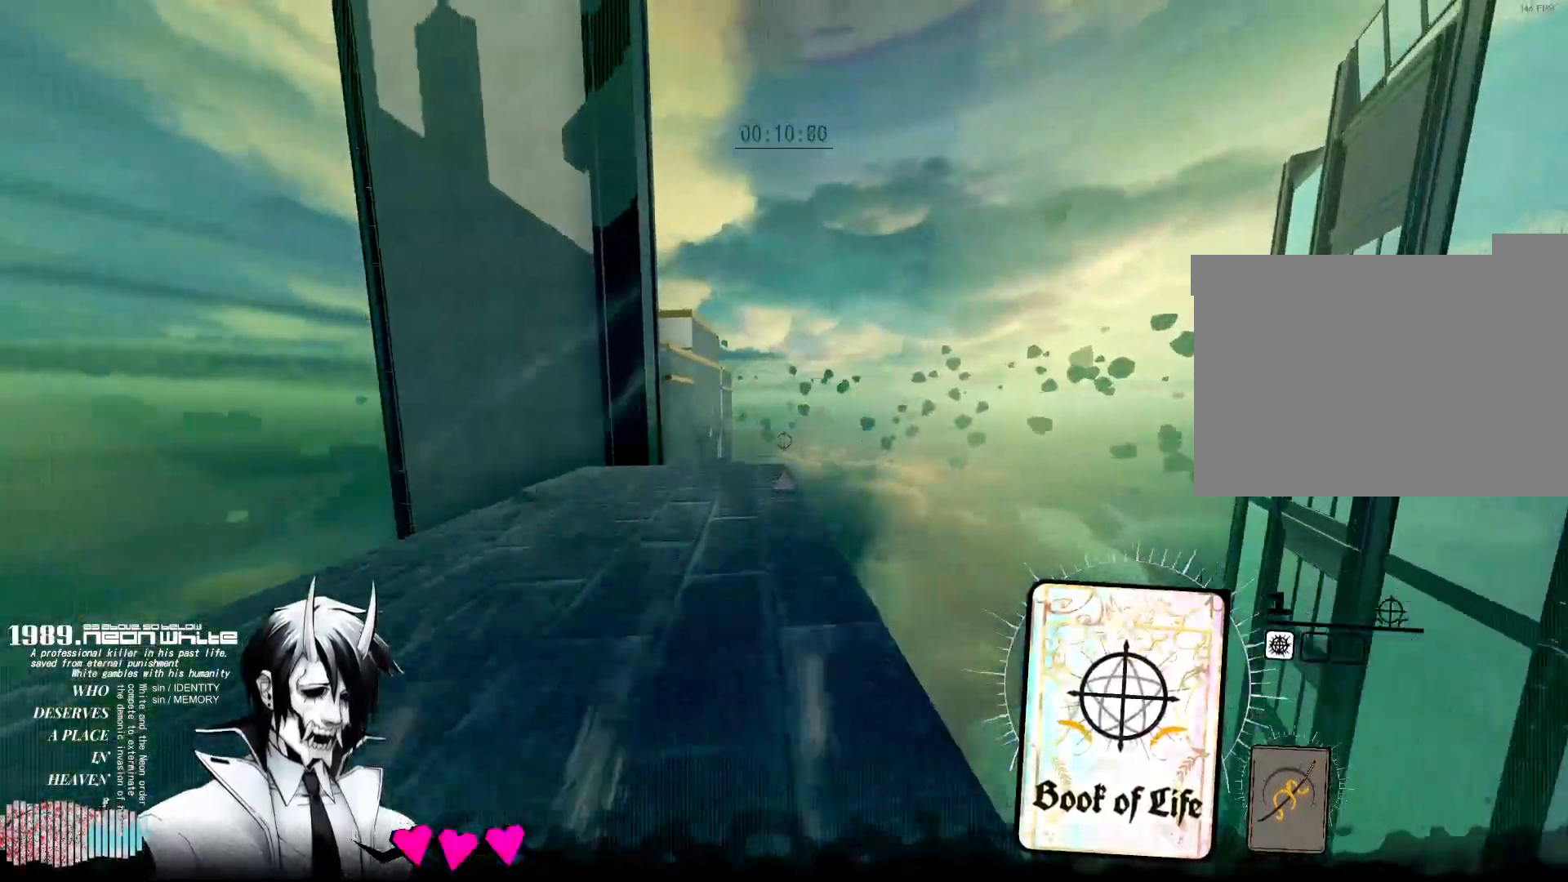
{"keys": ["a", "w"], "mouse": [], "events": [[17, "a", "down"], [217, "space", "up"]]}
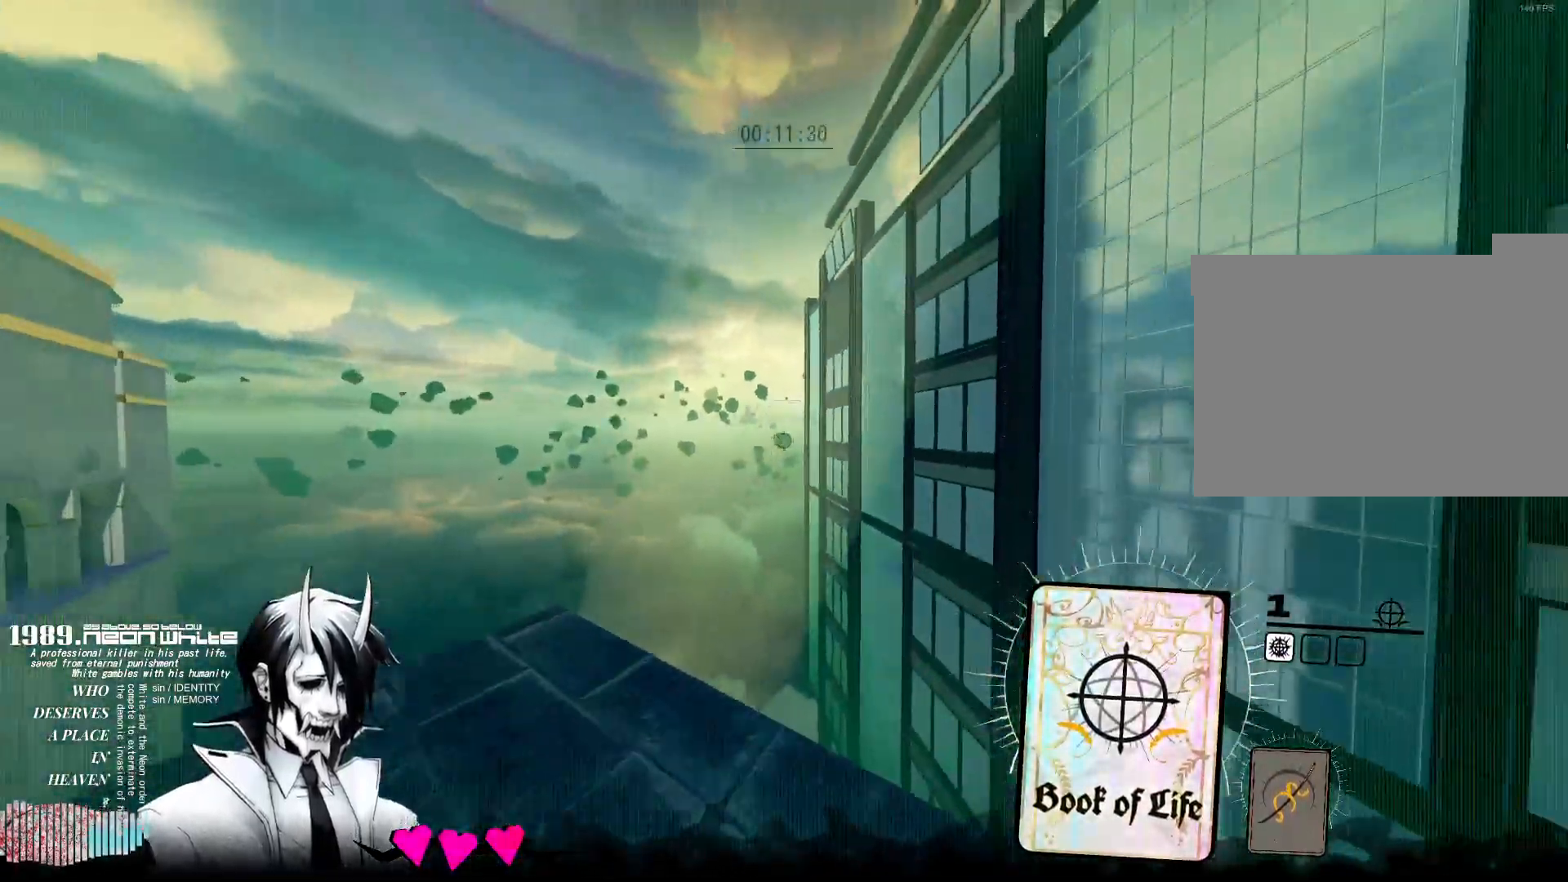
{"keys": ["a", "space", "w"], "mouse": [], "events": [[467, "space", "down"]]}
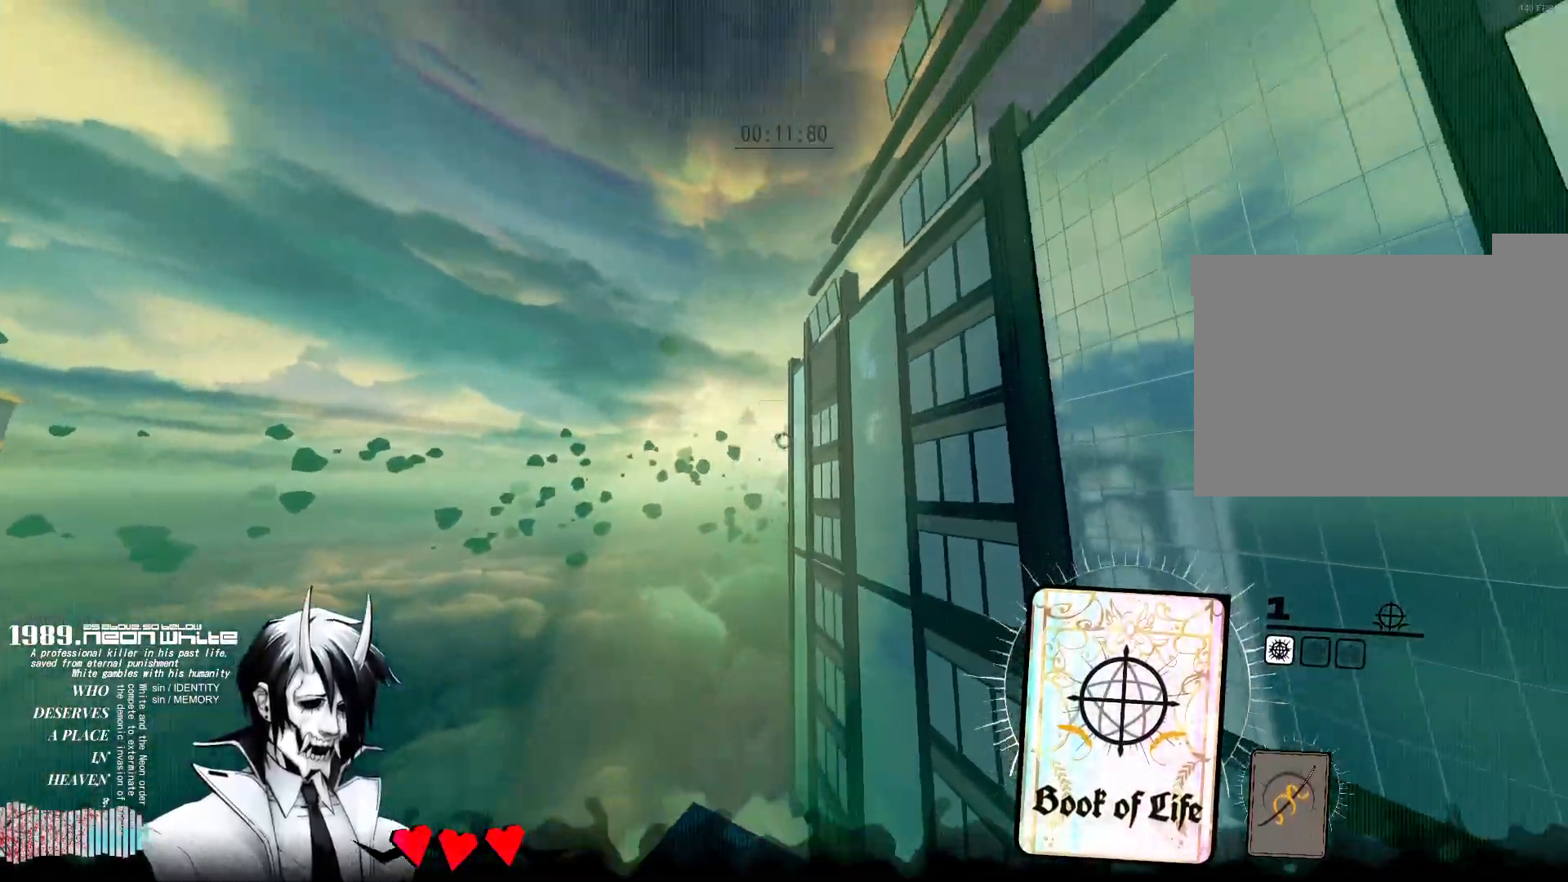
{"keys": ["a", "d", "s", "space"], "mouse": [], "events": [[333, "w", "up"], [383, "d", "down"], [483, "s", "down"]]}
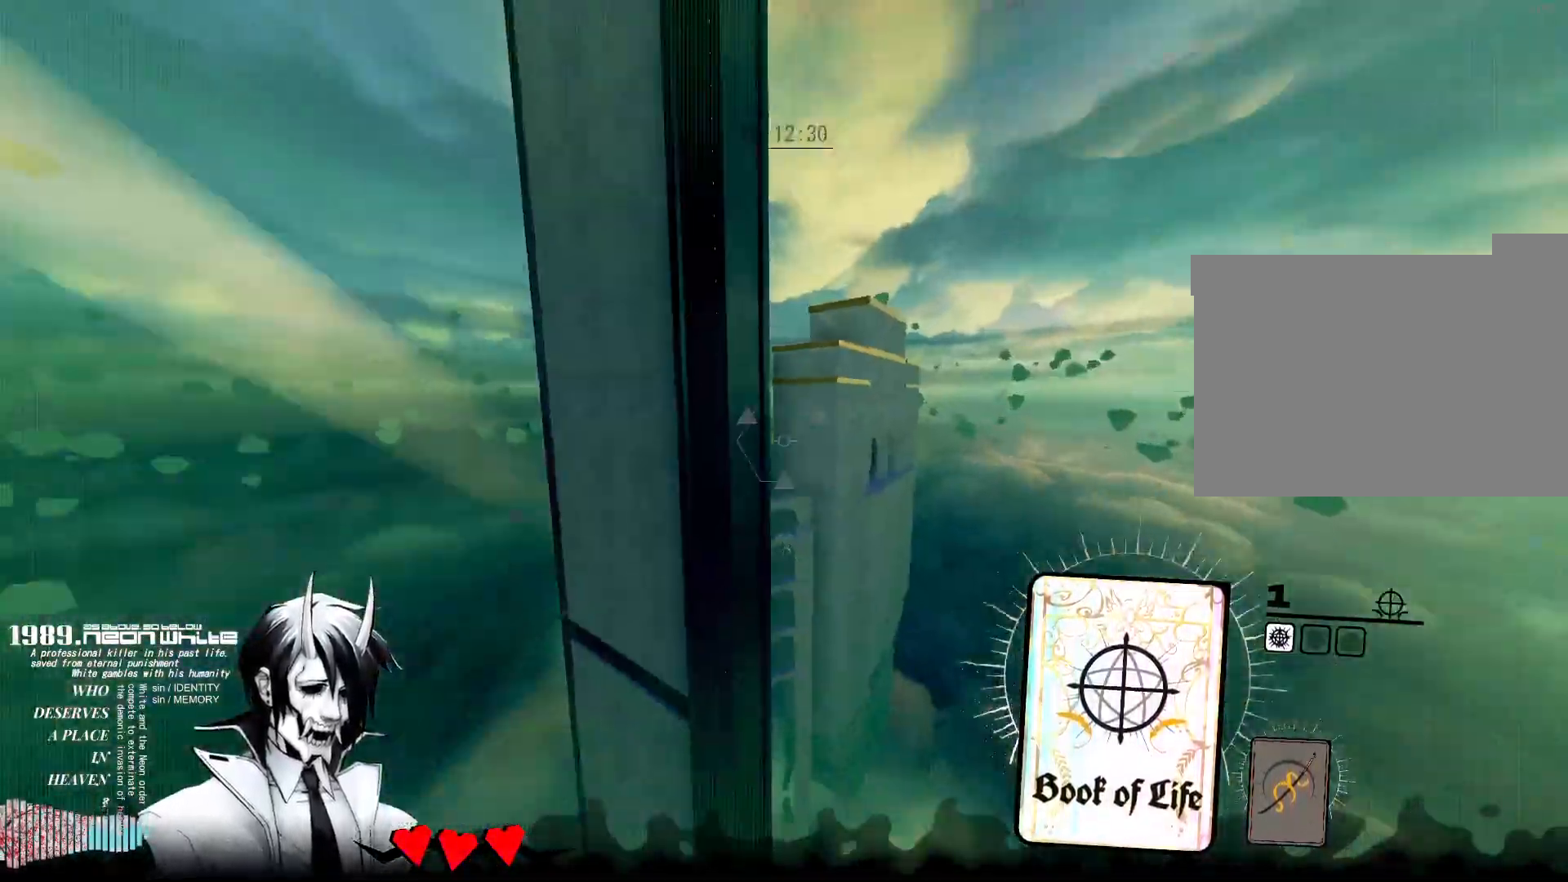
{"keys": ["a", "s"], "mouse": [], "events": [[17, "a", "up"], [17, "space", "up"], [300, "a", "down"], [300, "d", "up"]]}
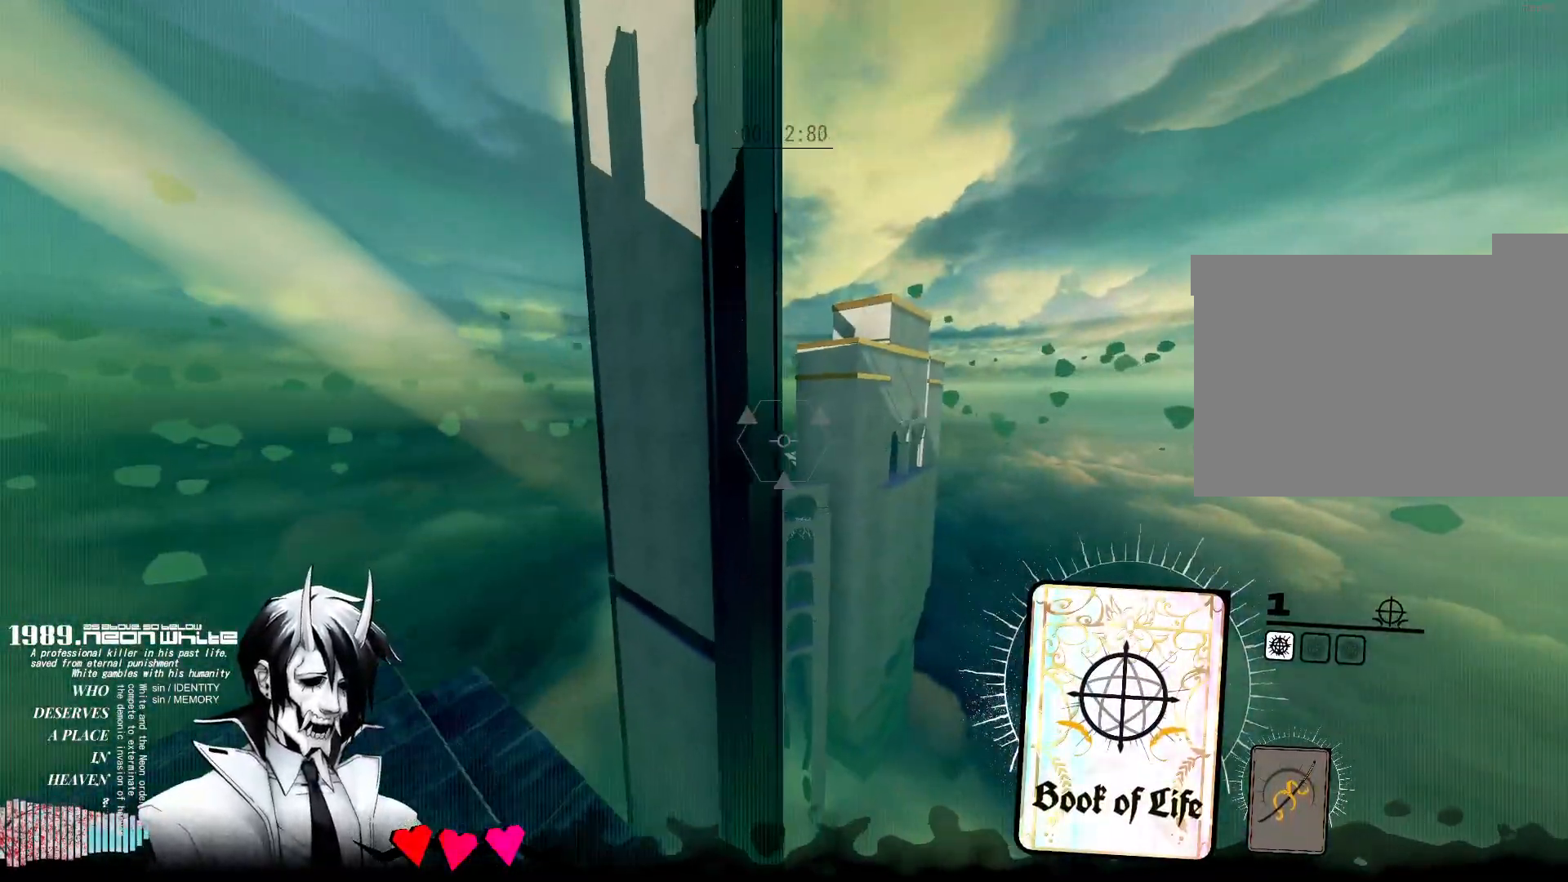
{"keys": ["w"], "mouse": [], "events": [[83, "s", "up"], [183, "w", "down"], [233, "a", "up"]]}
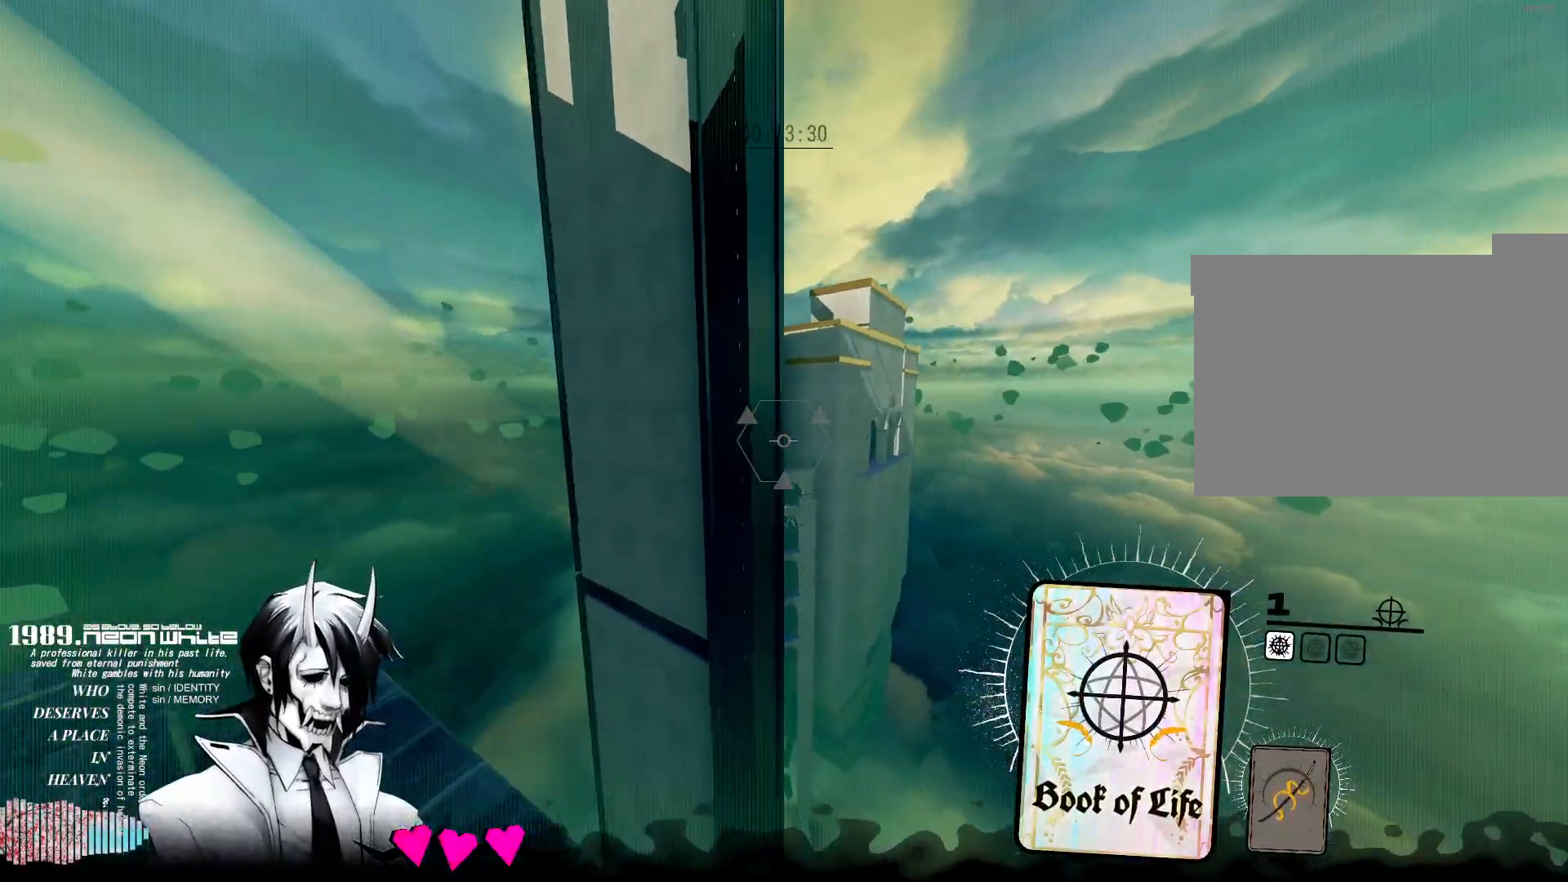
{"keys": ["d", "space", "w"], "mouse": [], "events": [[17, "space", "down"], [50, "a", "down"], [283, "a", "up"], [333, "d", "down"]]}
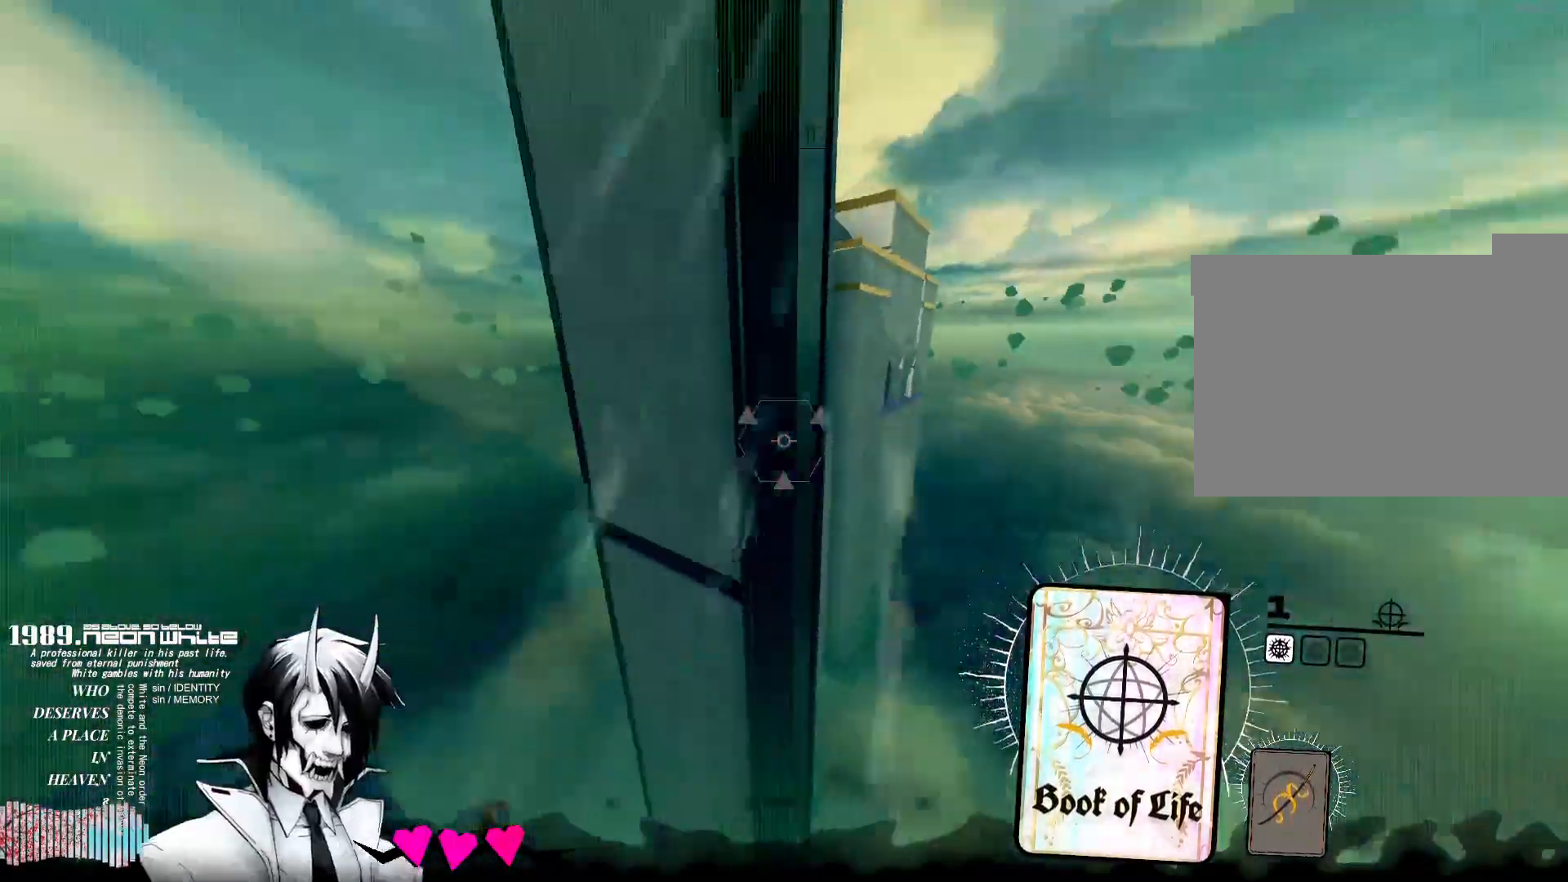
{"keys": ["d", "w"], "mouse": [], "events": [[300, "space", "up"]]}
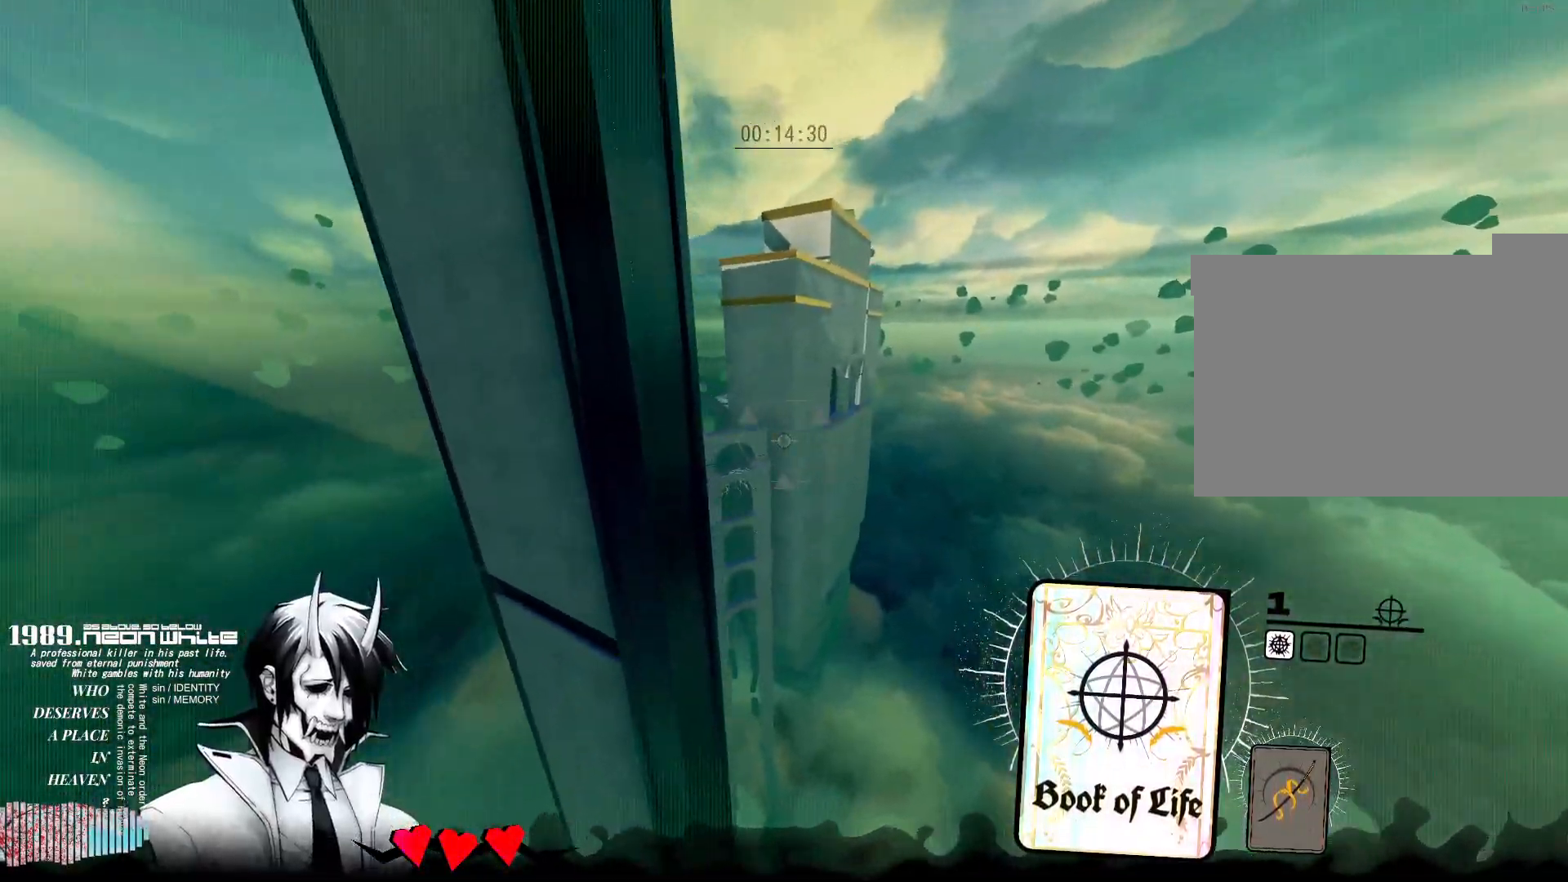
{"keys": ["d", "w"], "mouse": [], "events": []}
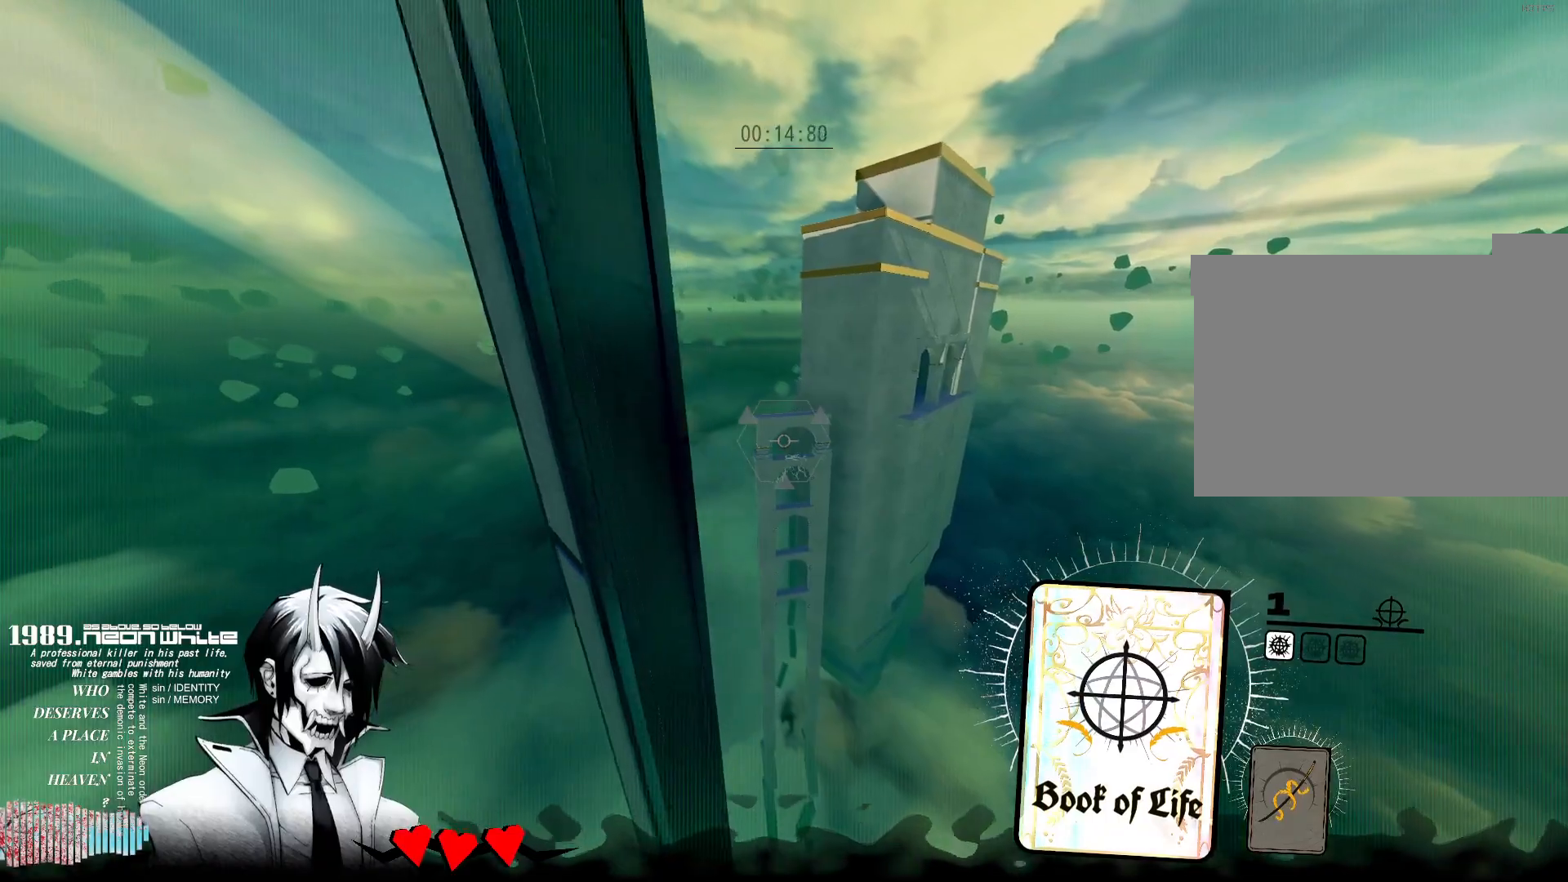
{"keys": ["d", "w"], "mouse": [], "events": []}
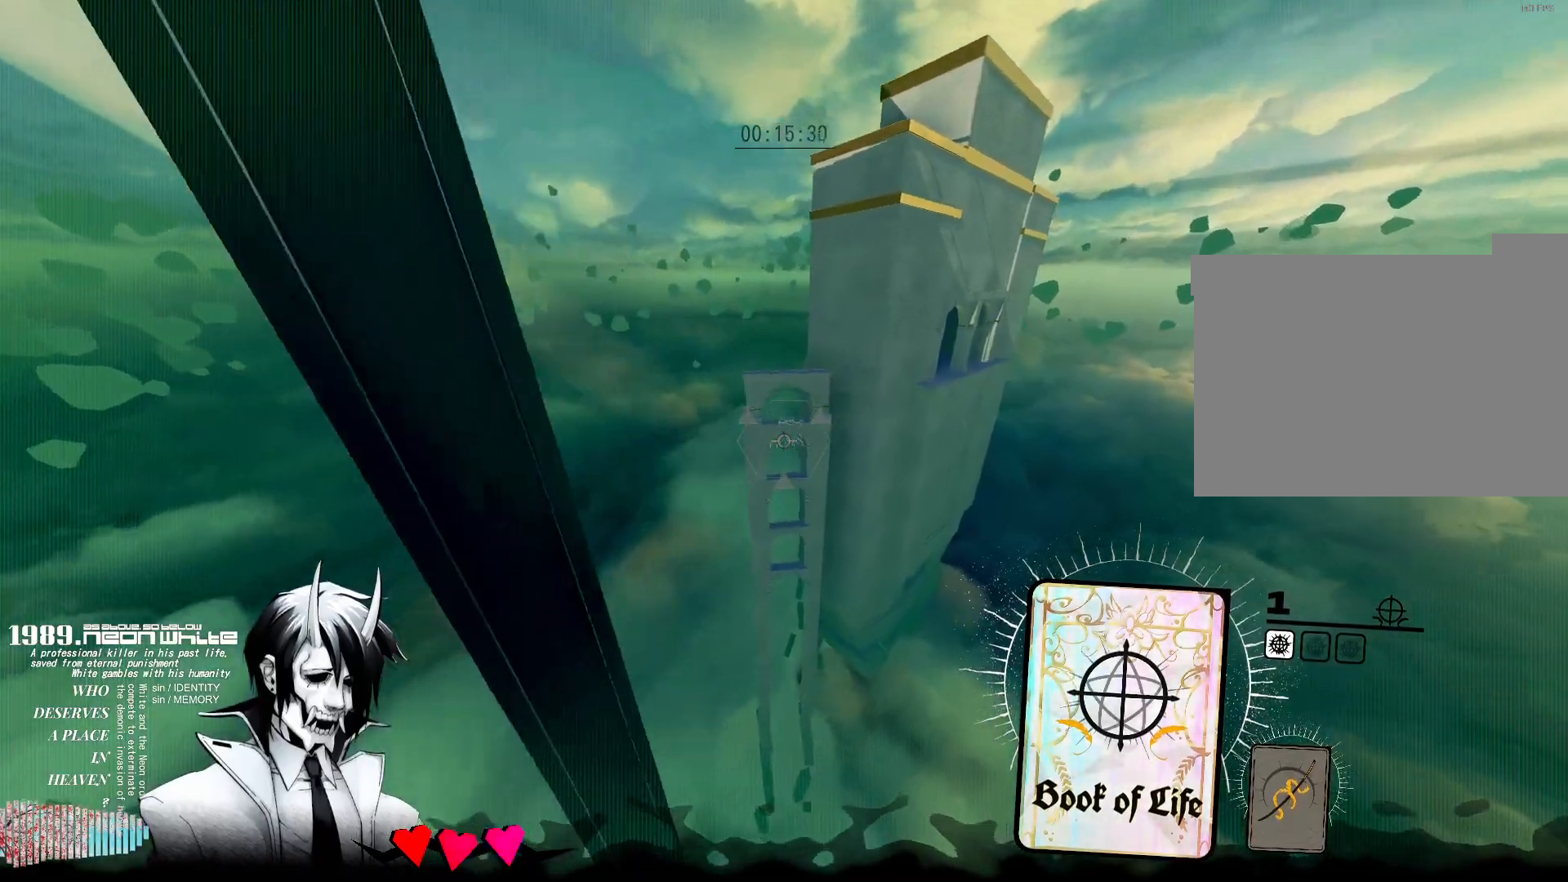
{"keys": ["d", "w"], "mouse": [], "events": []}
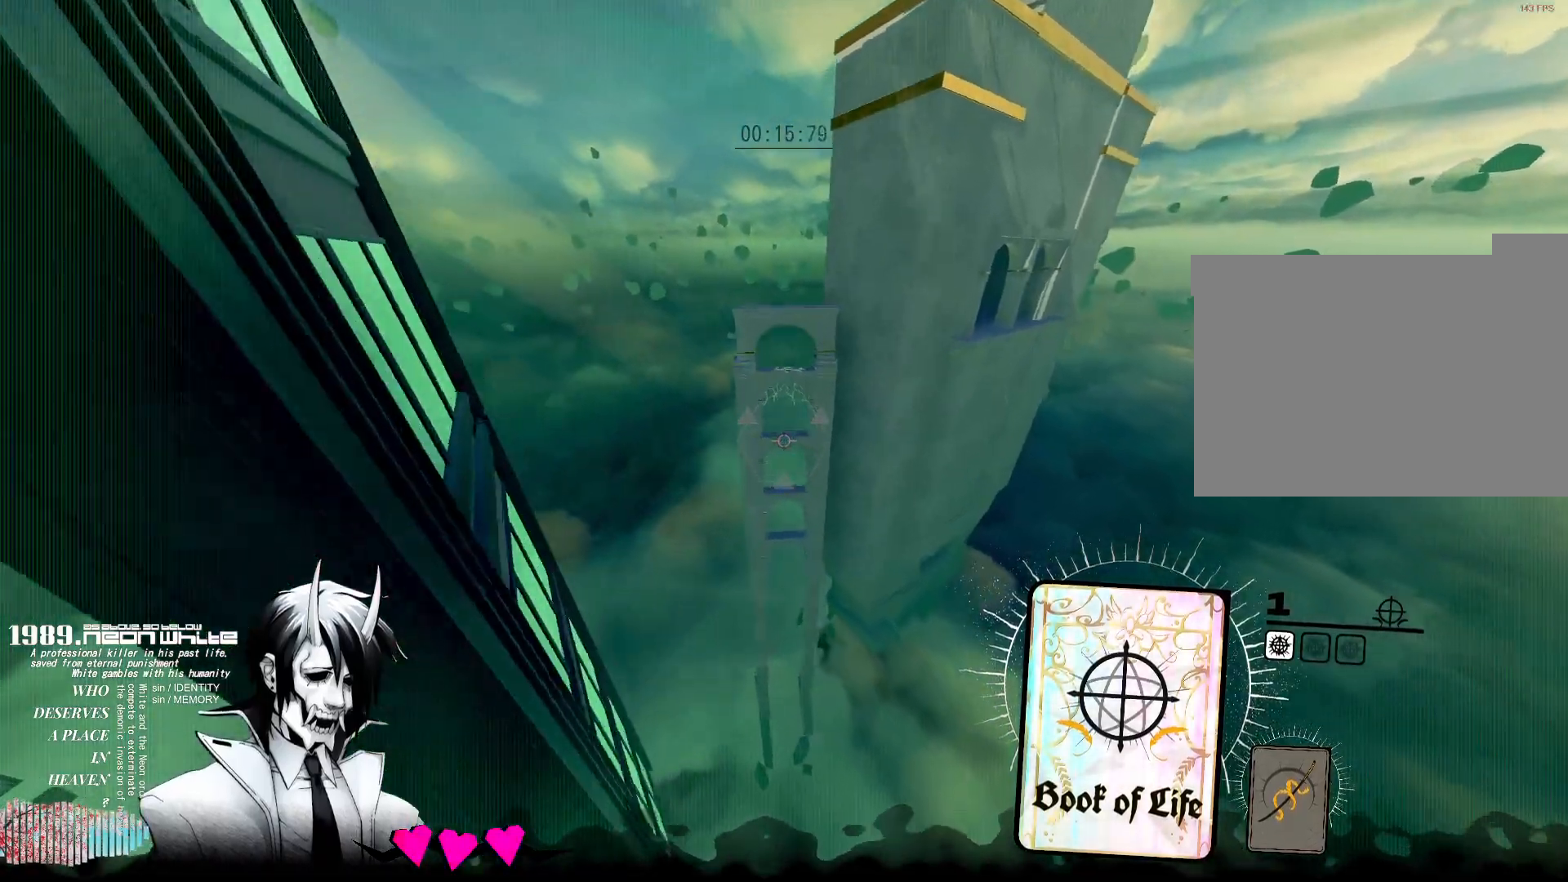
{"keys": ["d", "w"], "mouse": [], "events": []}
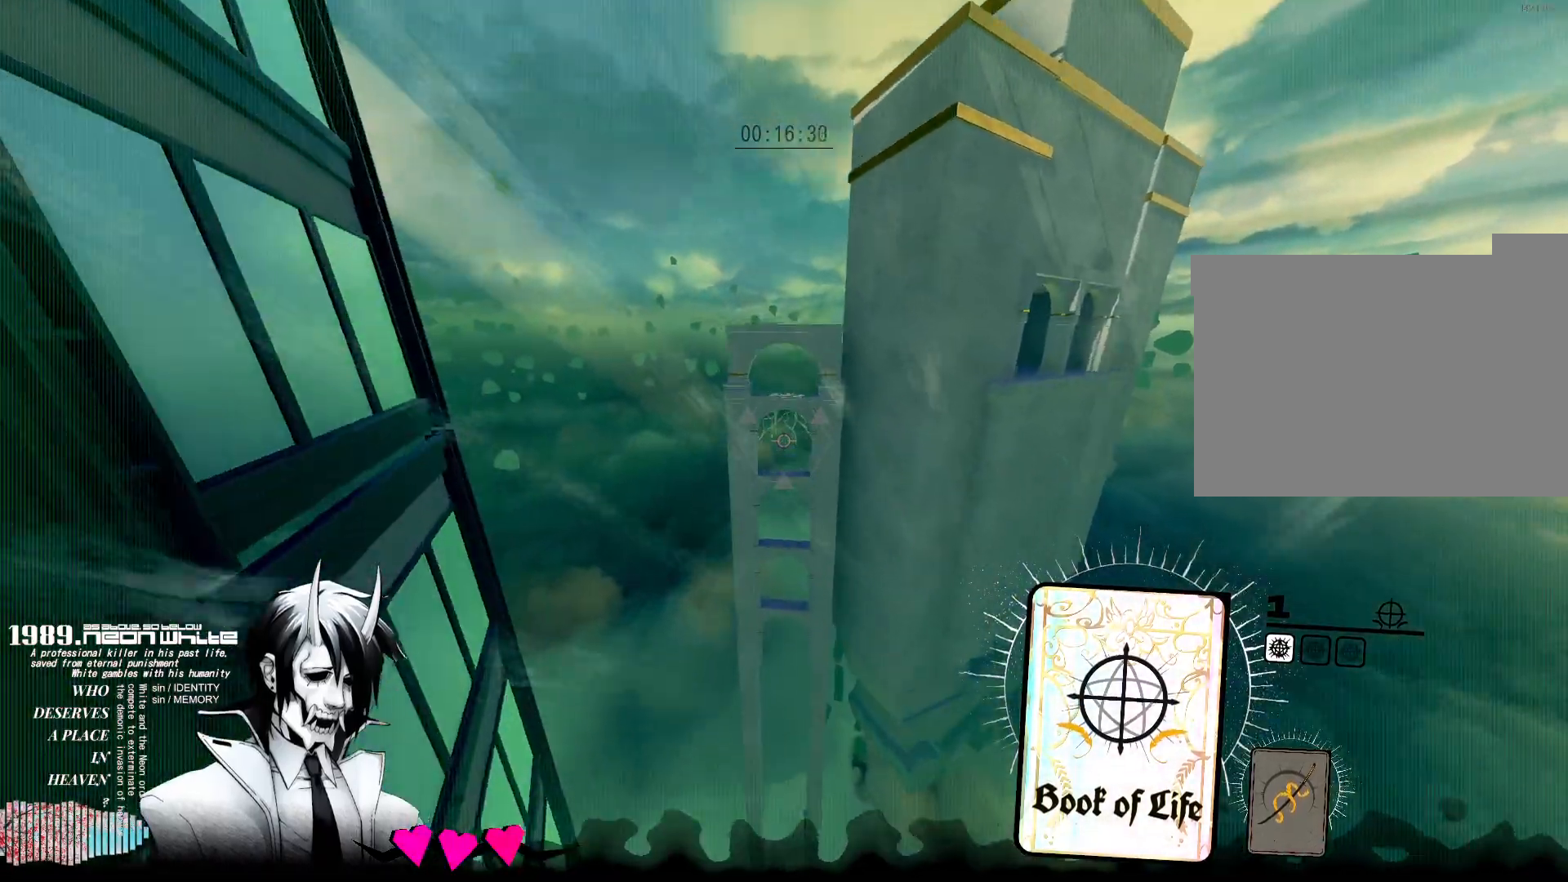
{"keys": ["d", "s"], "mouse": [], "events": [[333, "w", "up"], [483, "s", "down"]]}
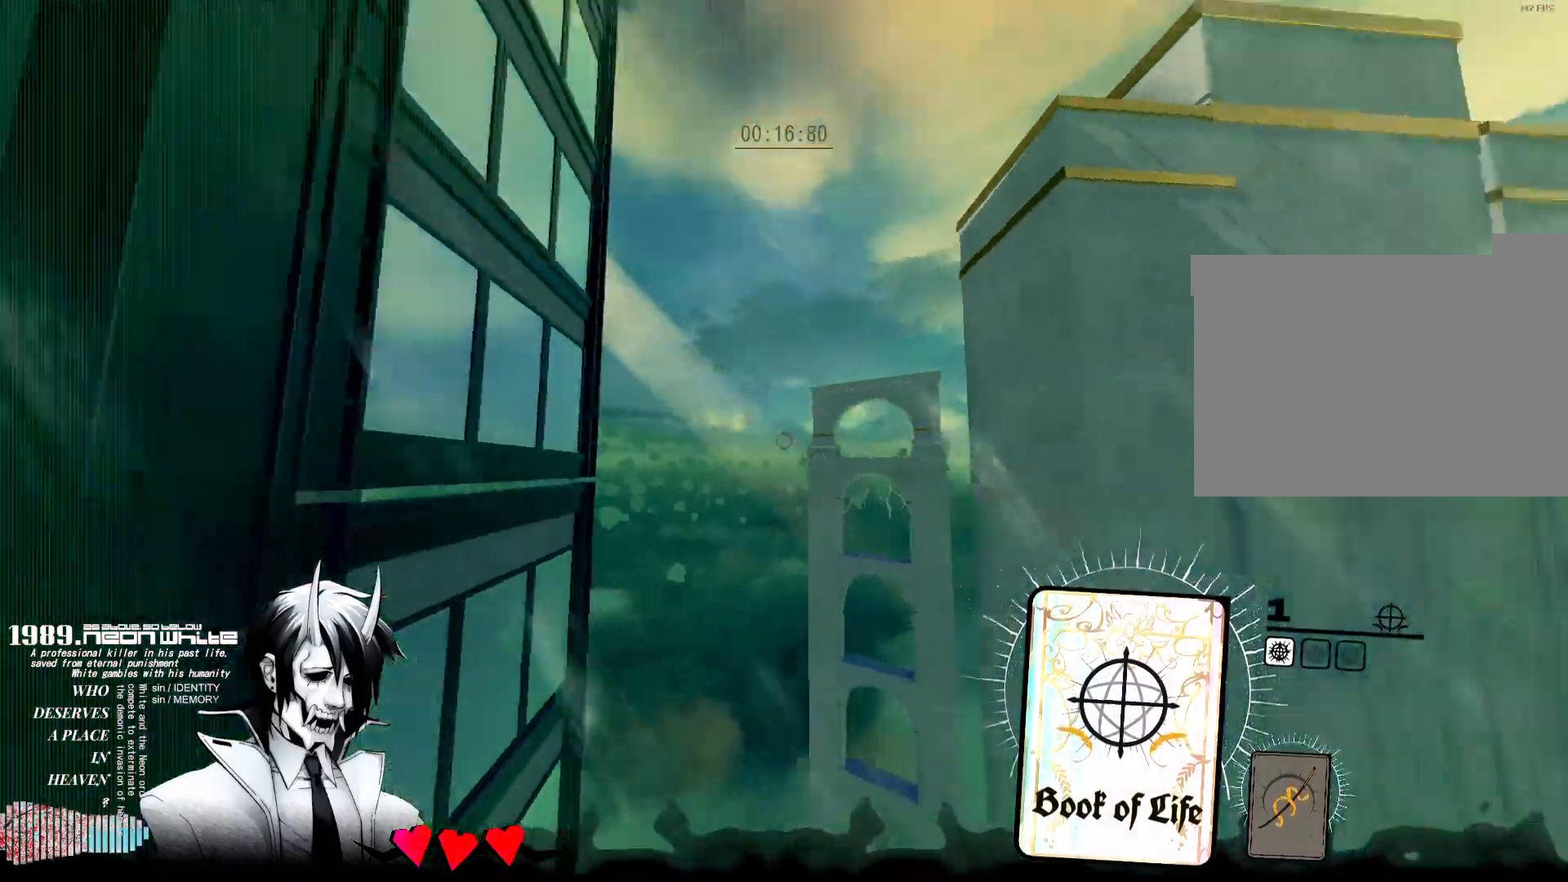
{"keys": ["s"], "mouse": [], "events": [[400, "d", "up"]]}
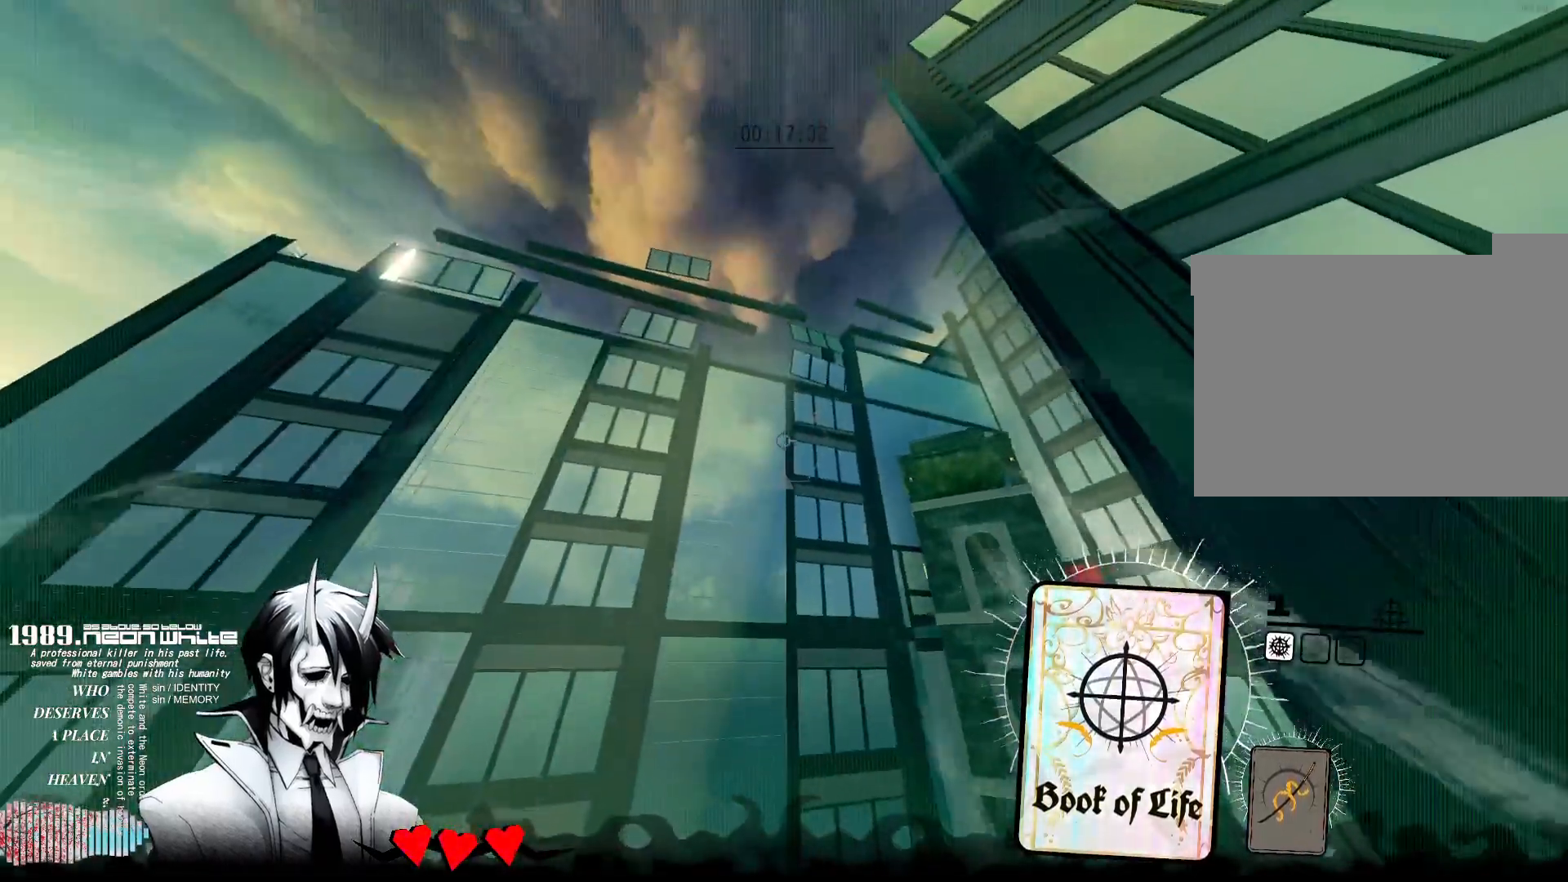
{"keys": ["a"], "mouse": [], "events": [[133, "a", "down"], [317, "s", "up"]]}
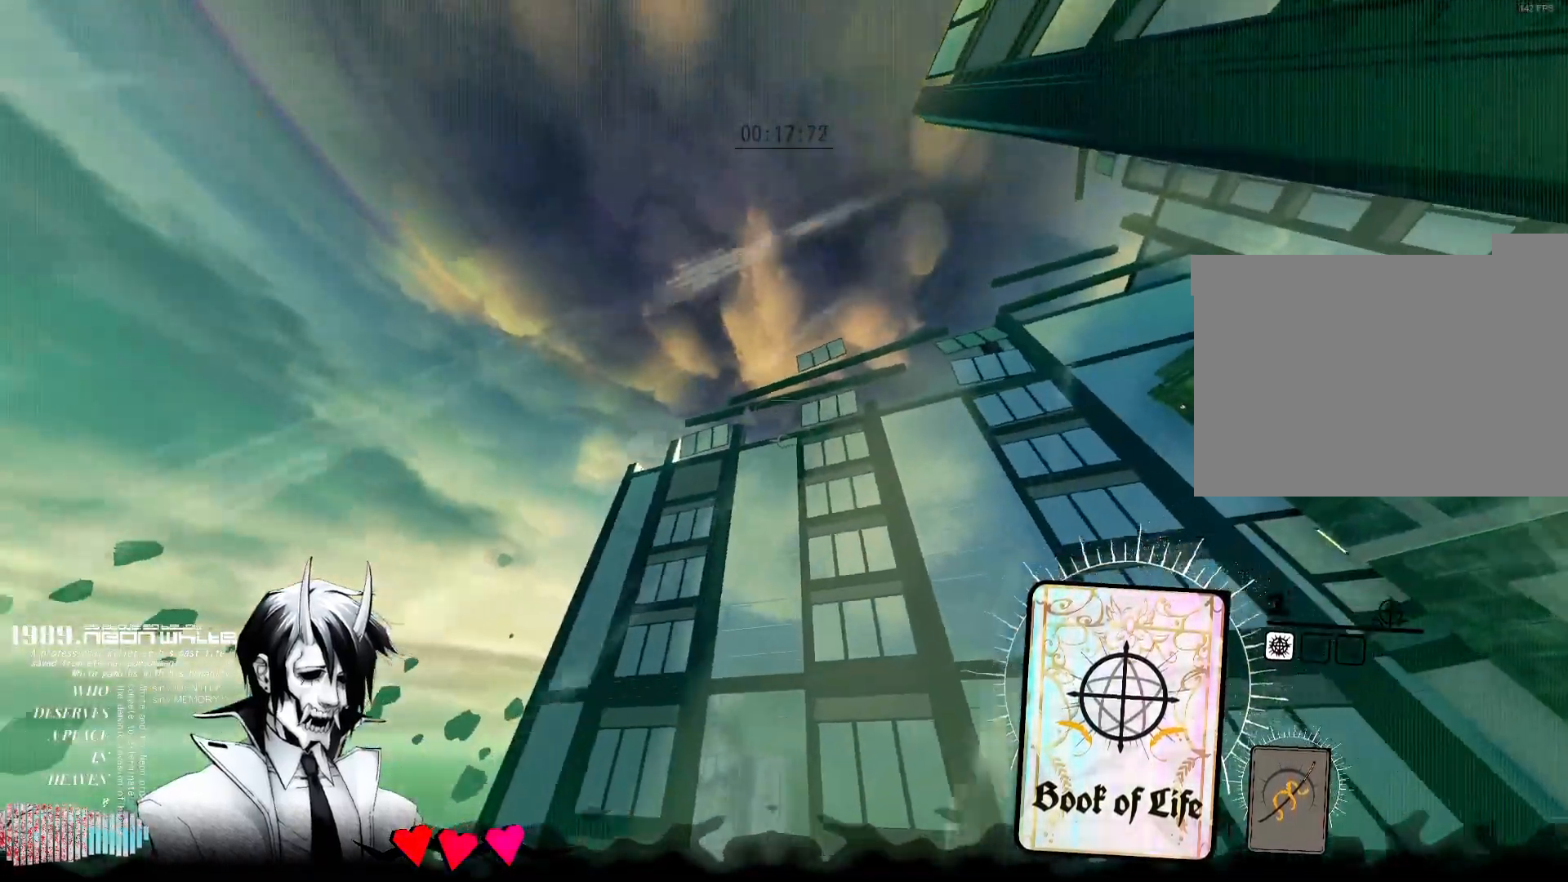
{"keys": ["r", "w"], "mouse": [], "events": [[150, "w", "down"], [333, "r", "down"], [483, "a", "up"]]}
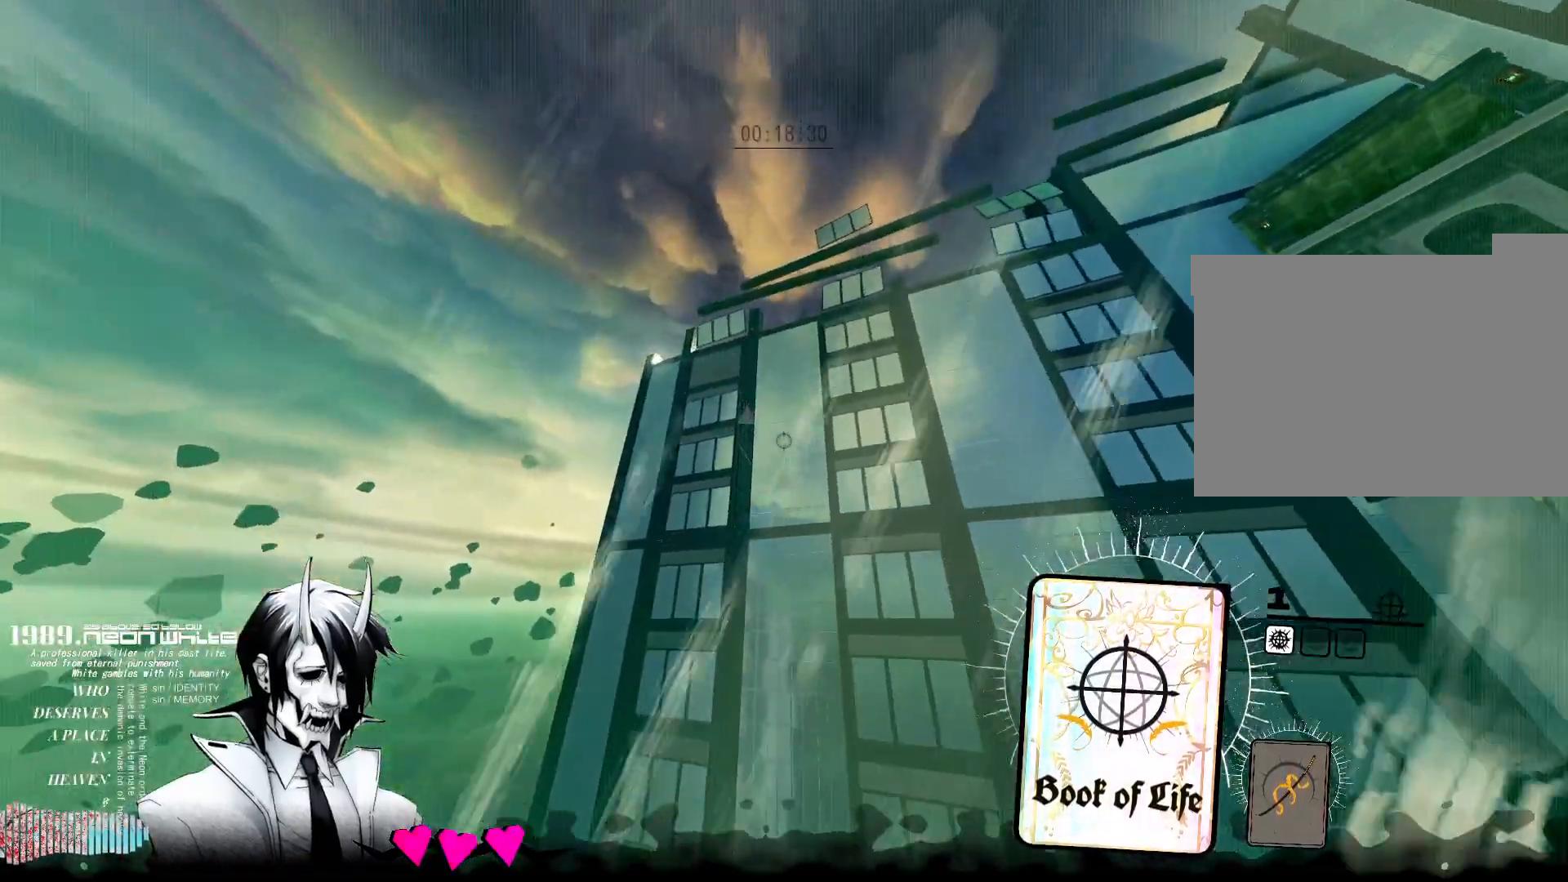
{"keys": ["space", "w"], "mouse": [], "events": [[17, "r", "up"], [450, "space", "down"]]}
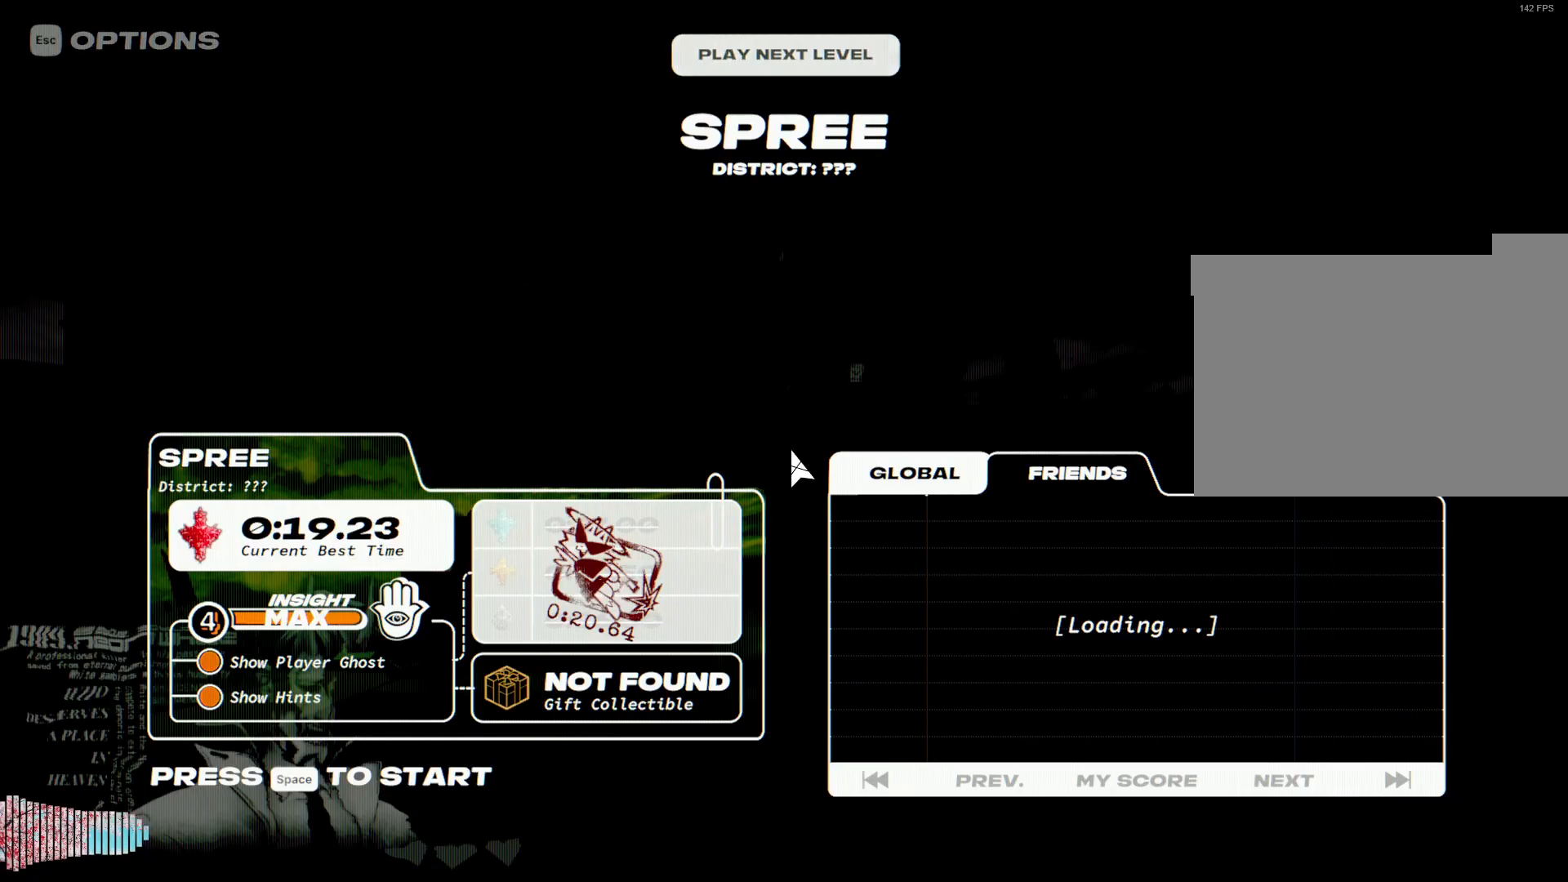
{"keys": ["w"], "mouse": [], "events": [[83, "space", "up"]]}
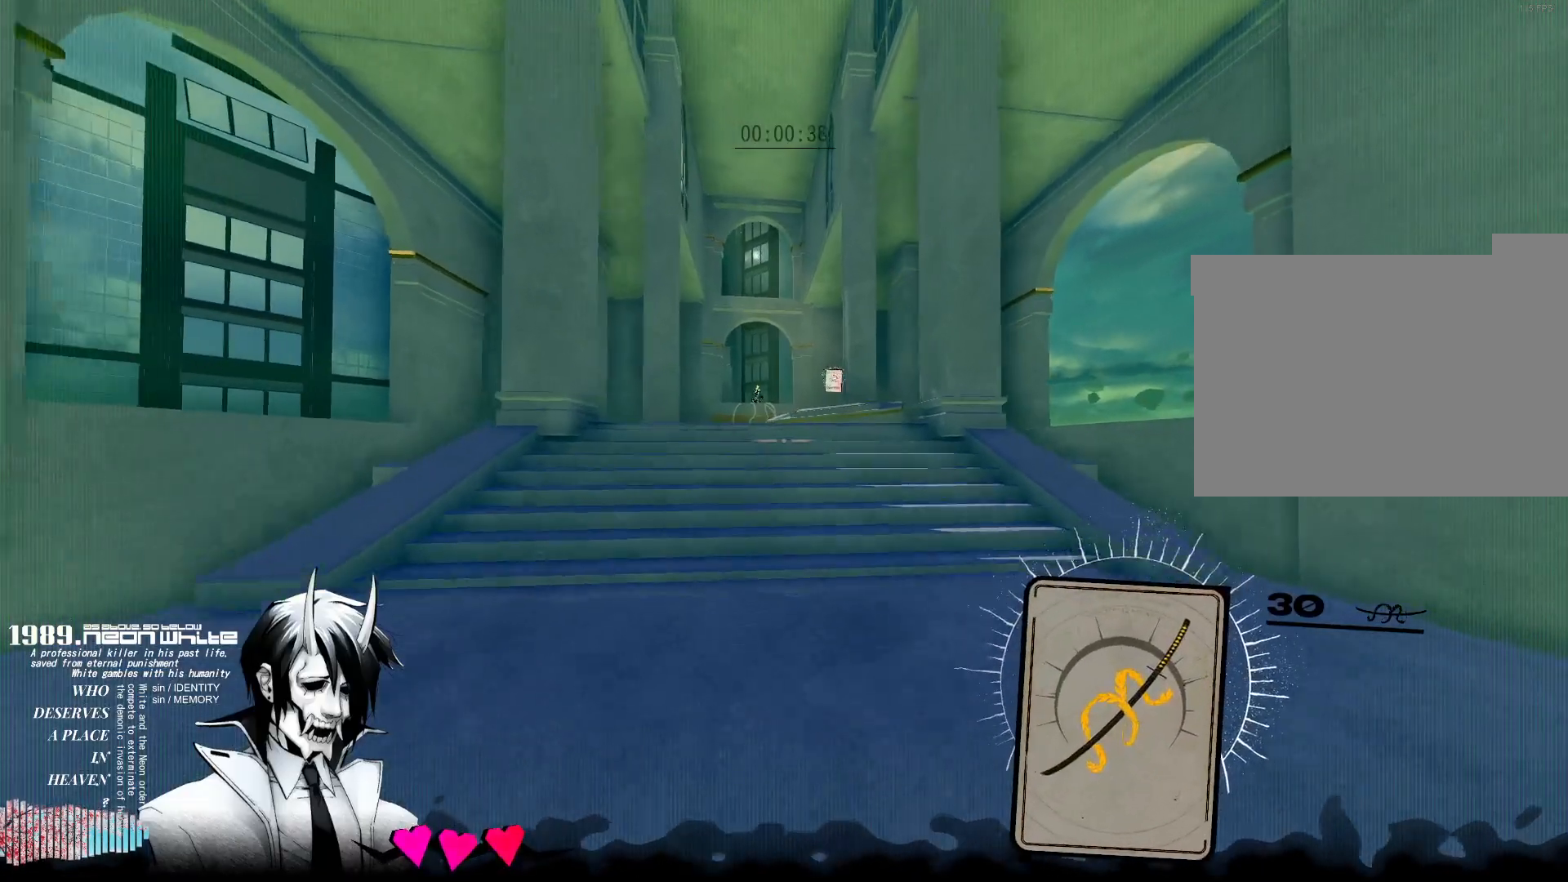
{"keys": ["w"], "mouse": [], "events": []}
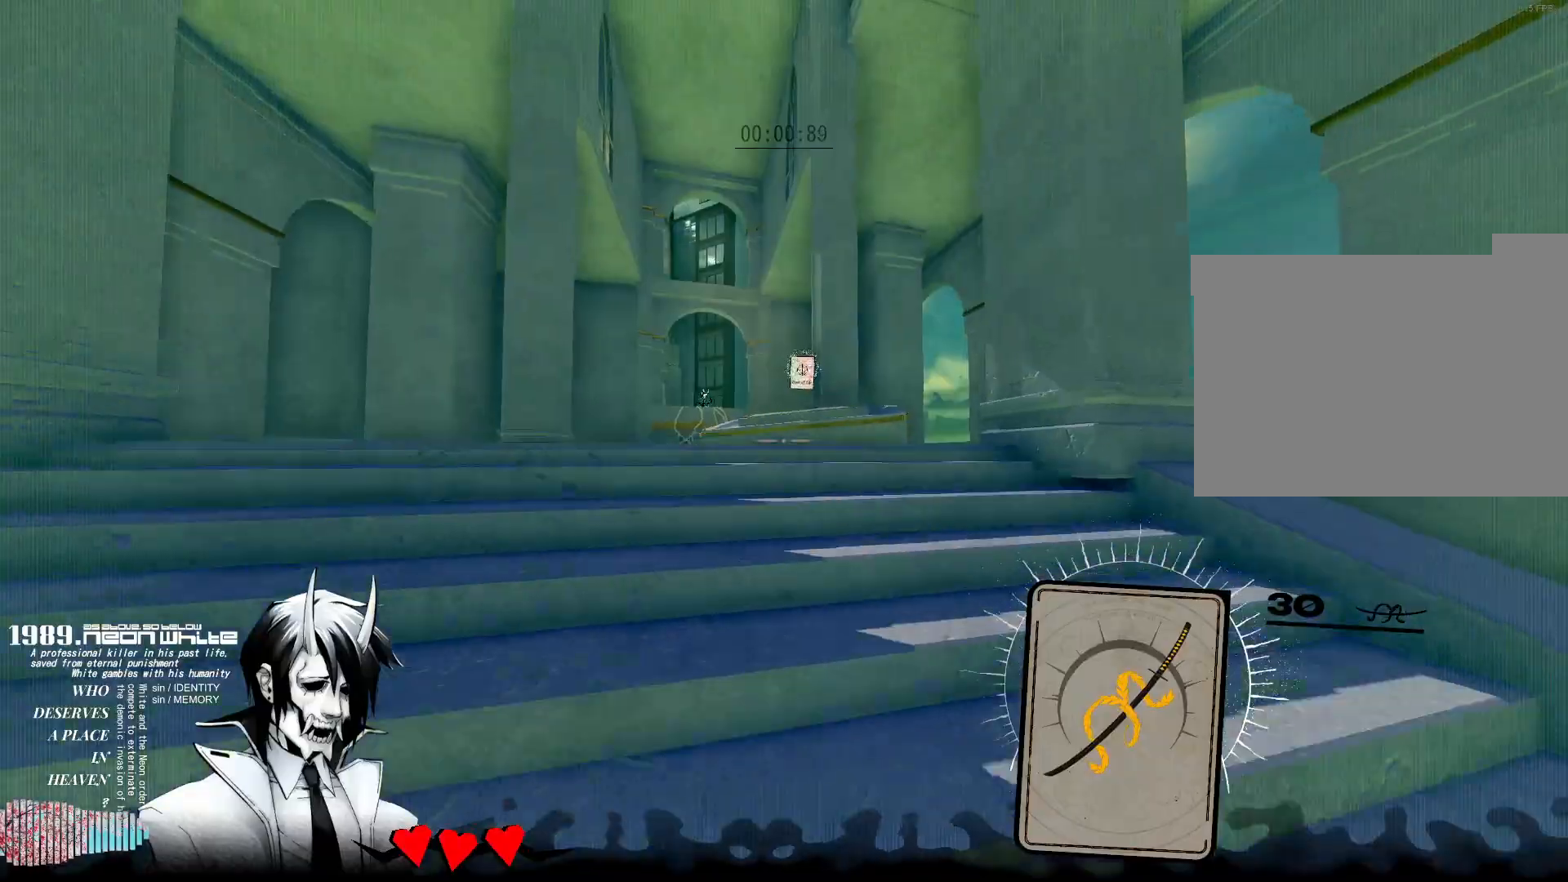
{"keys": ["w"], "mouse": [], "events": []}
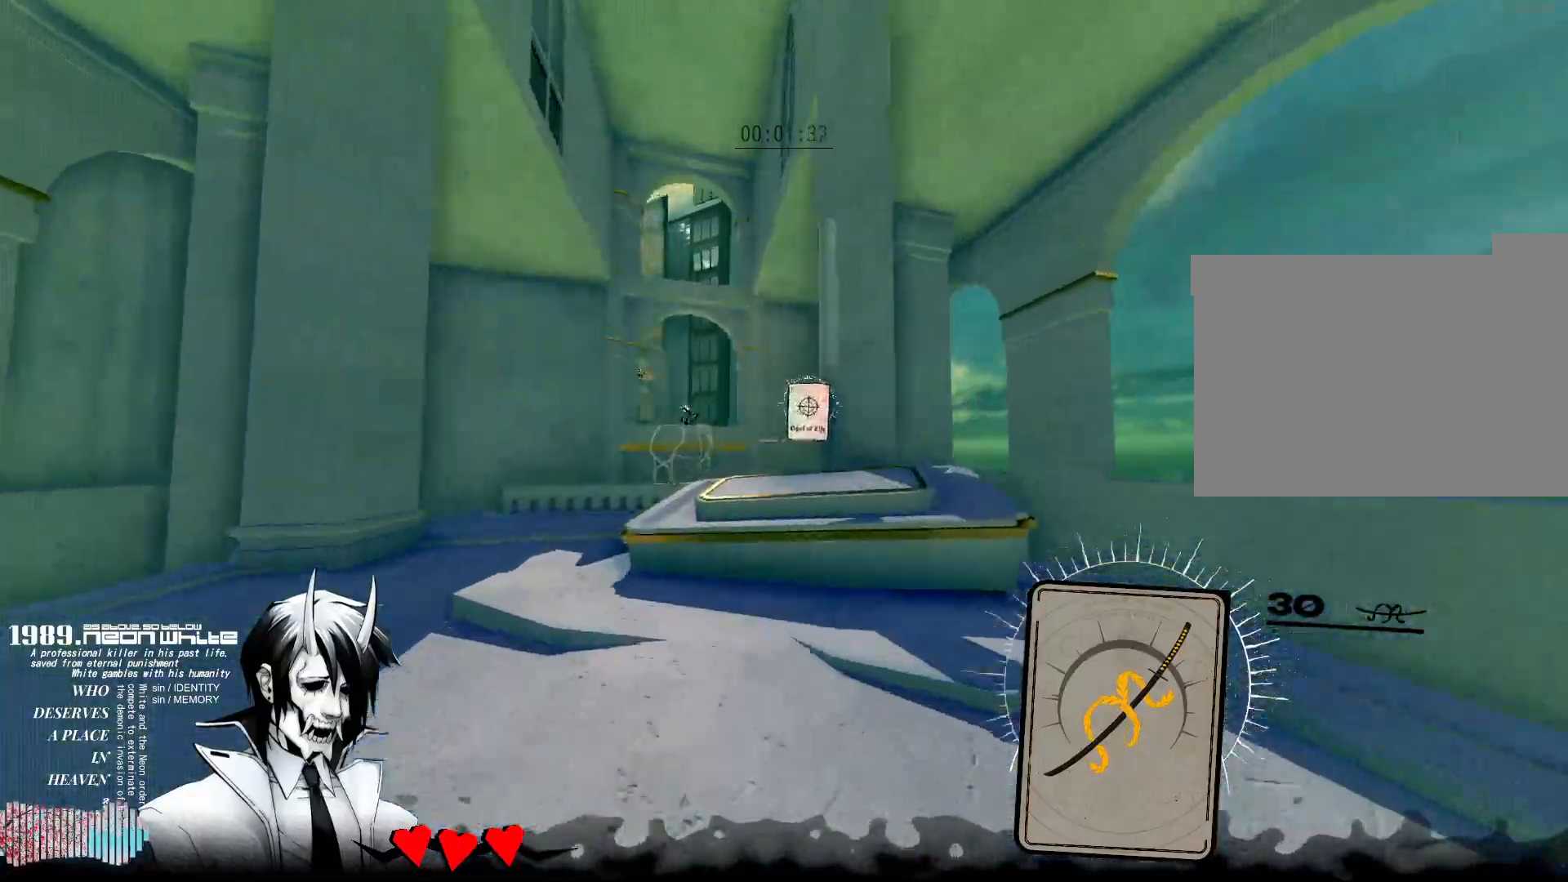
{"keys": ["space", "w"], "mouse": [], "events": [[267, "space", "down"]]}
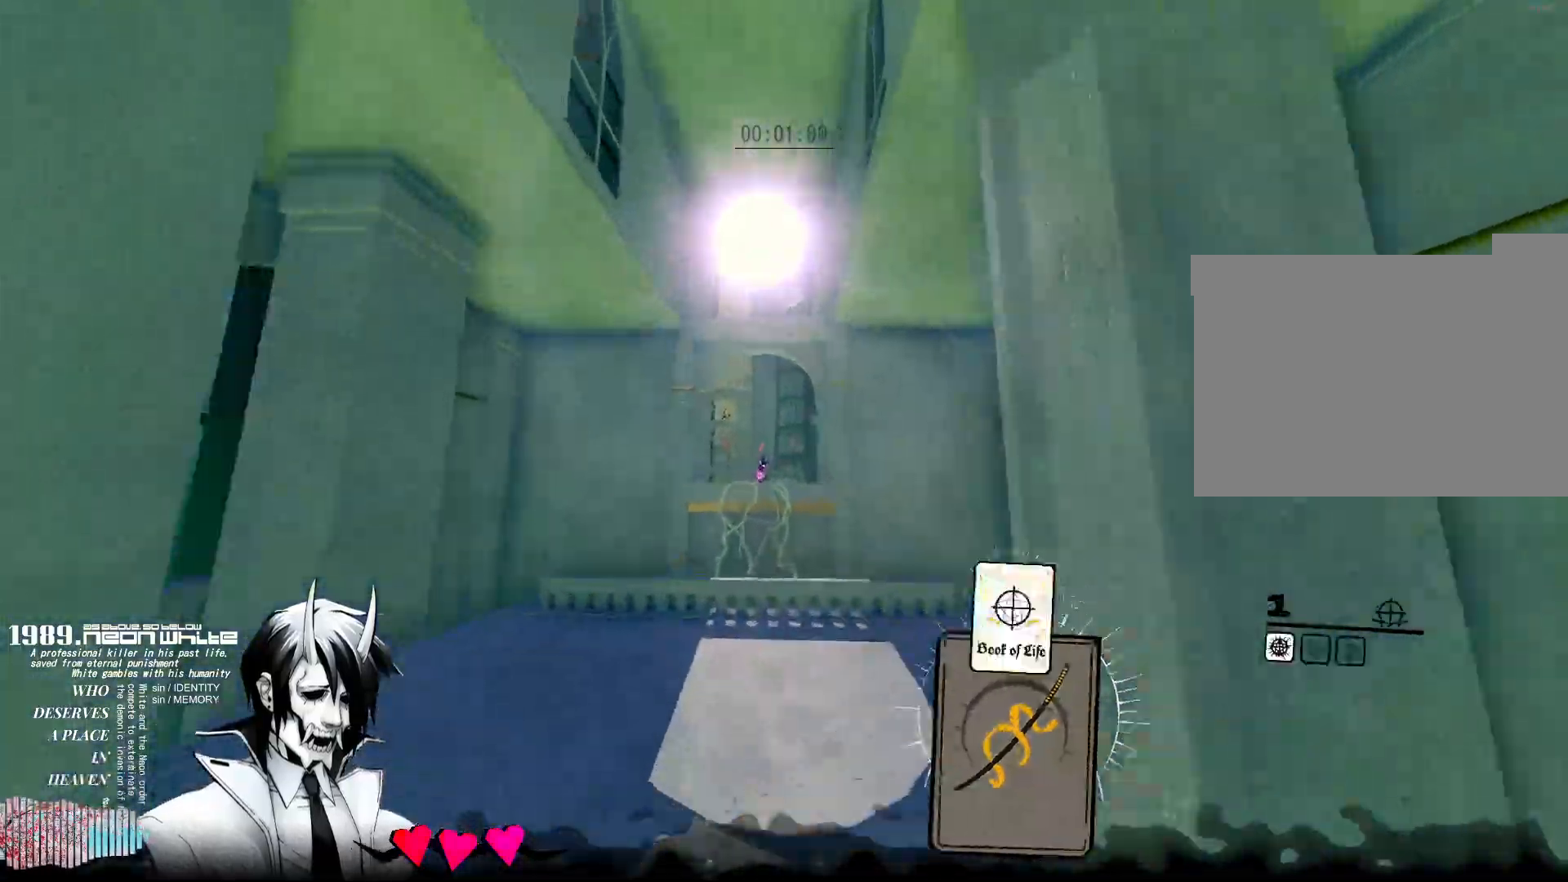
{"keys": ["w"], "mouse": [], "events": [[150, "space", "up"], [283, "mouse_right", "down"], [433, "mouse_right", "up"]]}
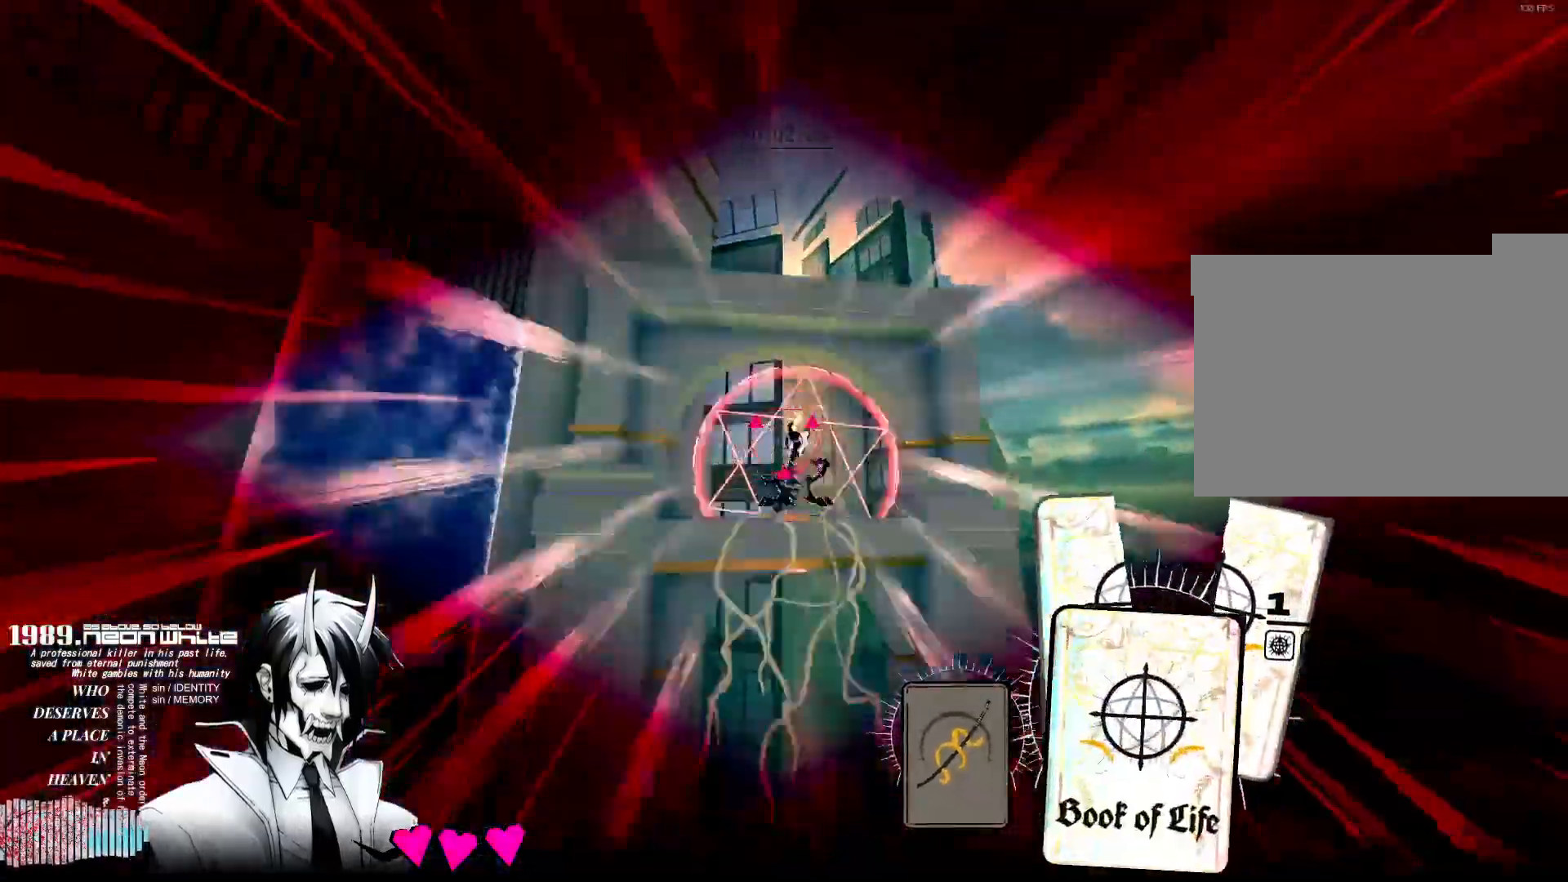
{"keys": ["w"], "mouse": [], "events": []}
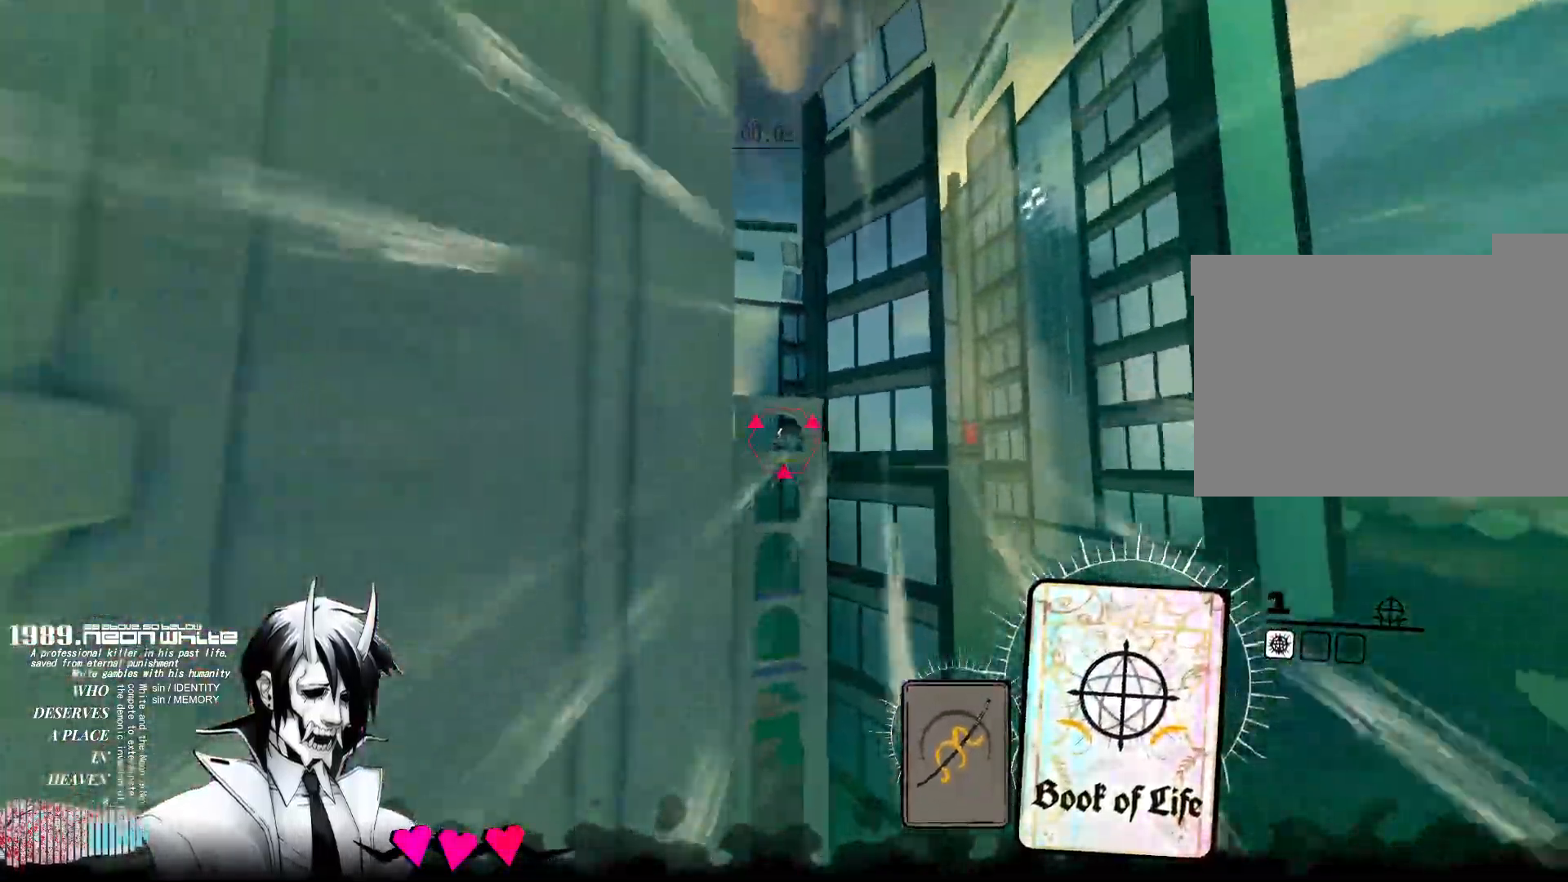
{"keys": ["w"], "mouse": [], "events": [[33, "mouse_right", "down"], [217, "mouse_right", "up"]]}
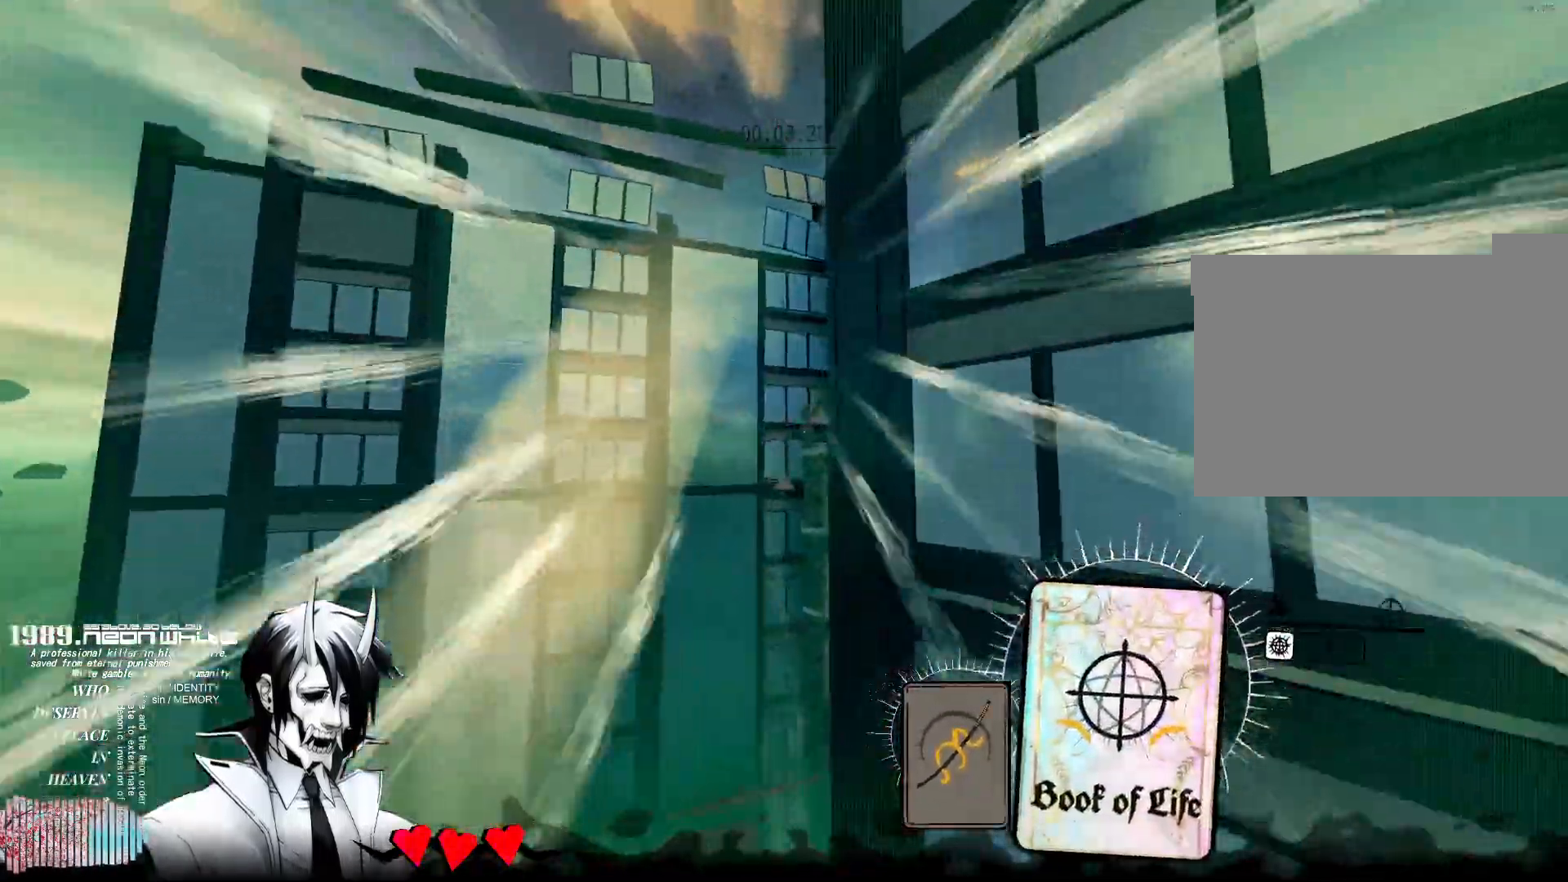
{"keys": ["w"], "mouse": [], "events": []}
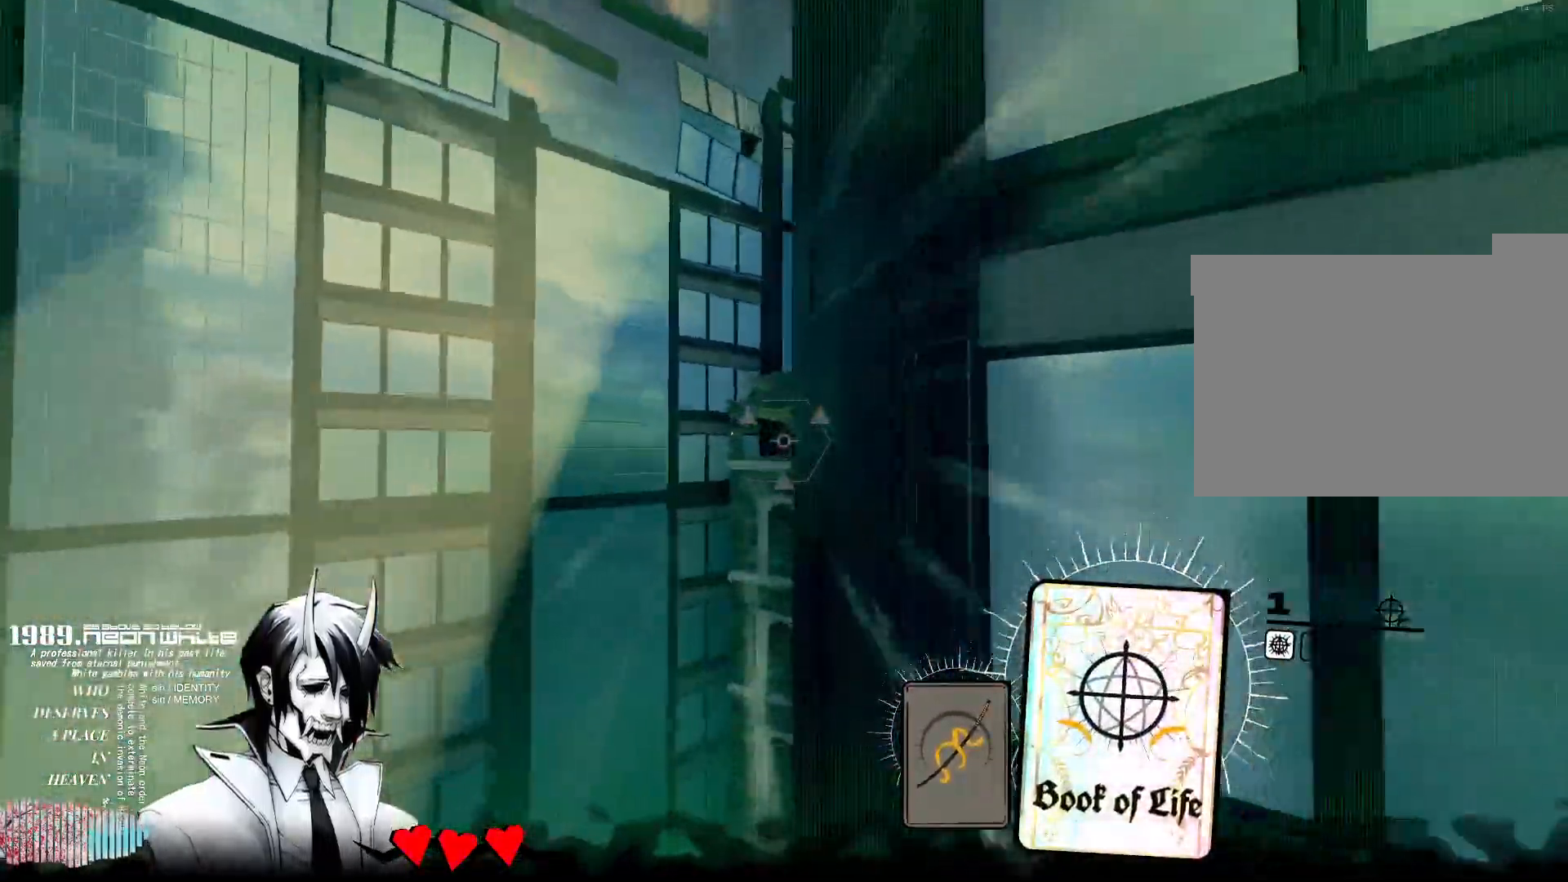
{"keys": ["w"], "mouse": [], "events": [[250, "mouse_right", "down"], [400, "mouse_right", "up"]]}
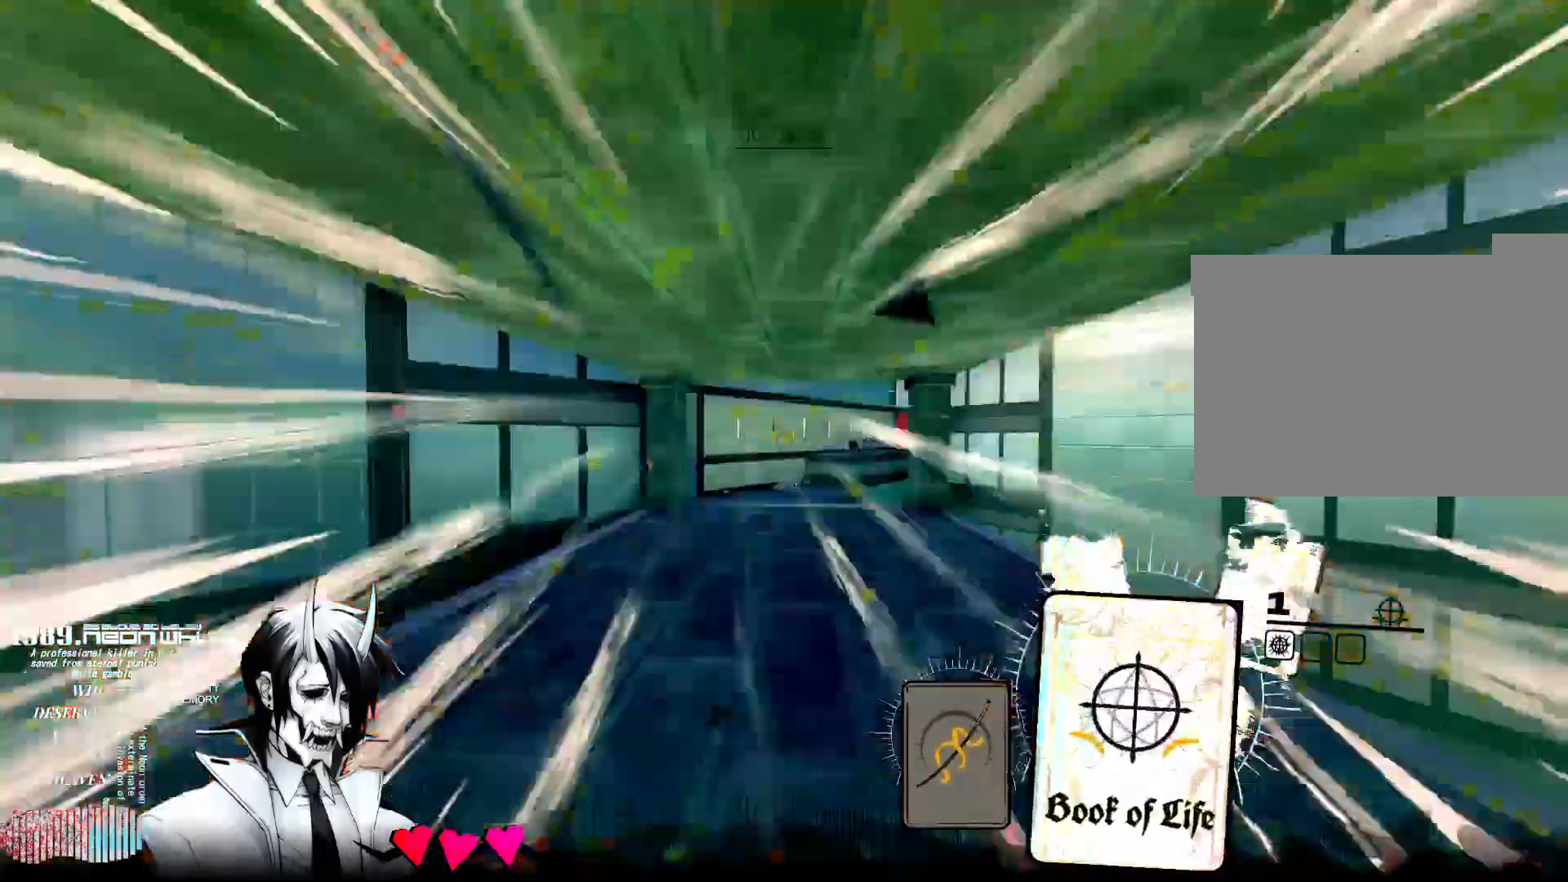
{"keys": ["w"], "mouse": ["right"], "events": [[417, "mouse_right", "down"]]}